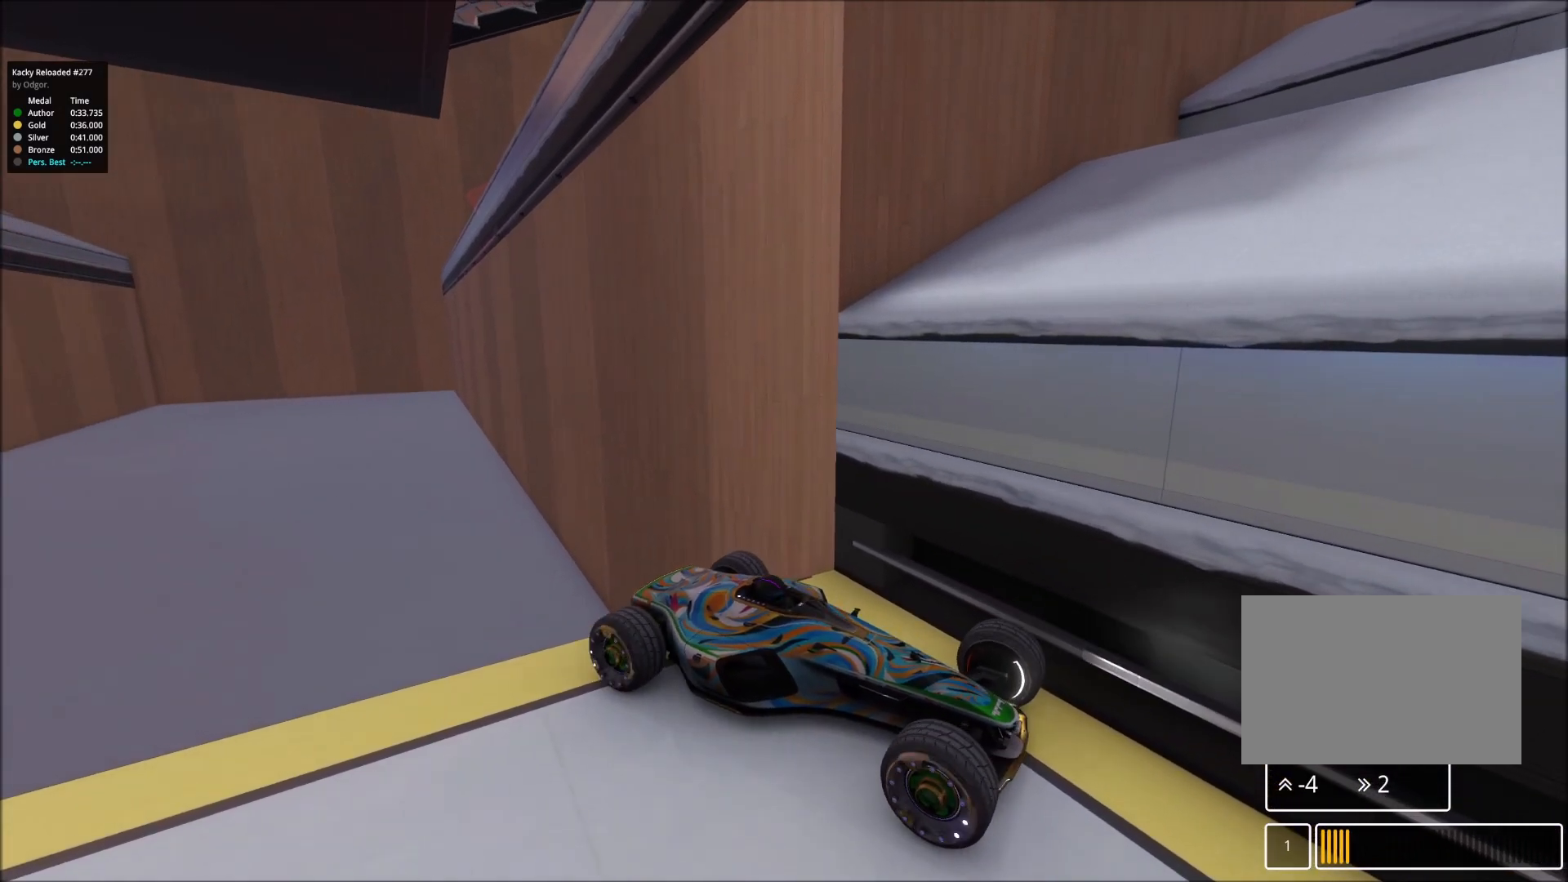
Gameplay with keyboard; each line is a JSON object with the keys held at the frame after it. "events" lists presses ("down") and releases ("up") of "down", "left", "right" and "up" between this image and that frame as [ms after this image, input, new state], when the widget could be followed in between. No other keys are recorded. Mouse input is not recorded.
{"keys": ["right"], "events": [[433, "right", "down"], [433, "up", "up"]]}
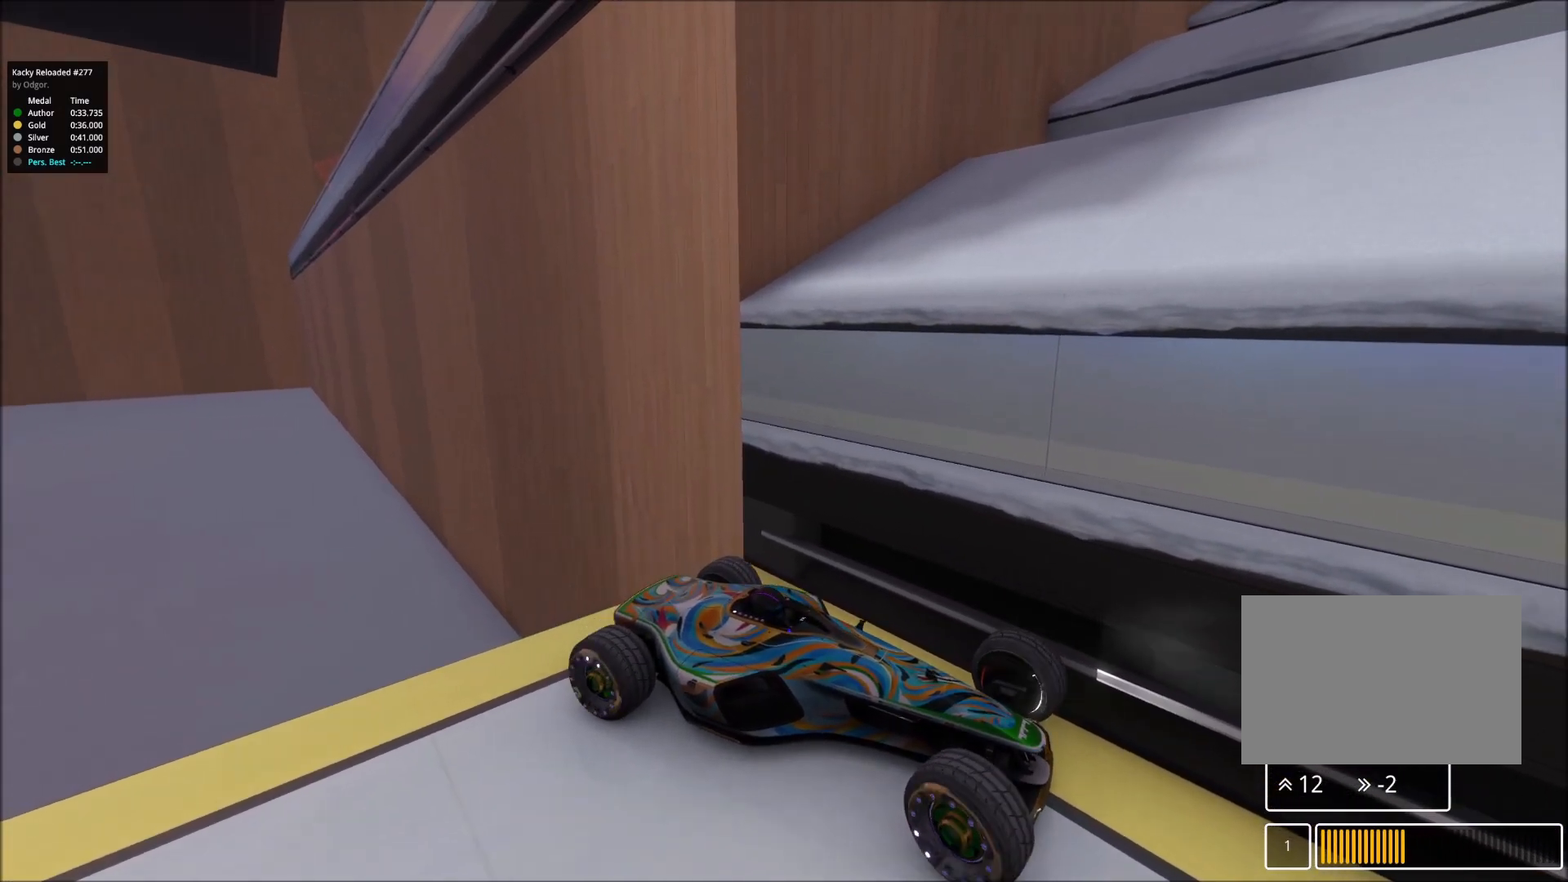
{"keys": ["left"], "events": [[233, "right", "up"], [250, "left", "down"]]}
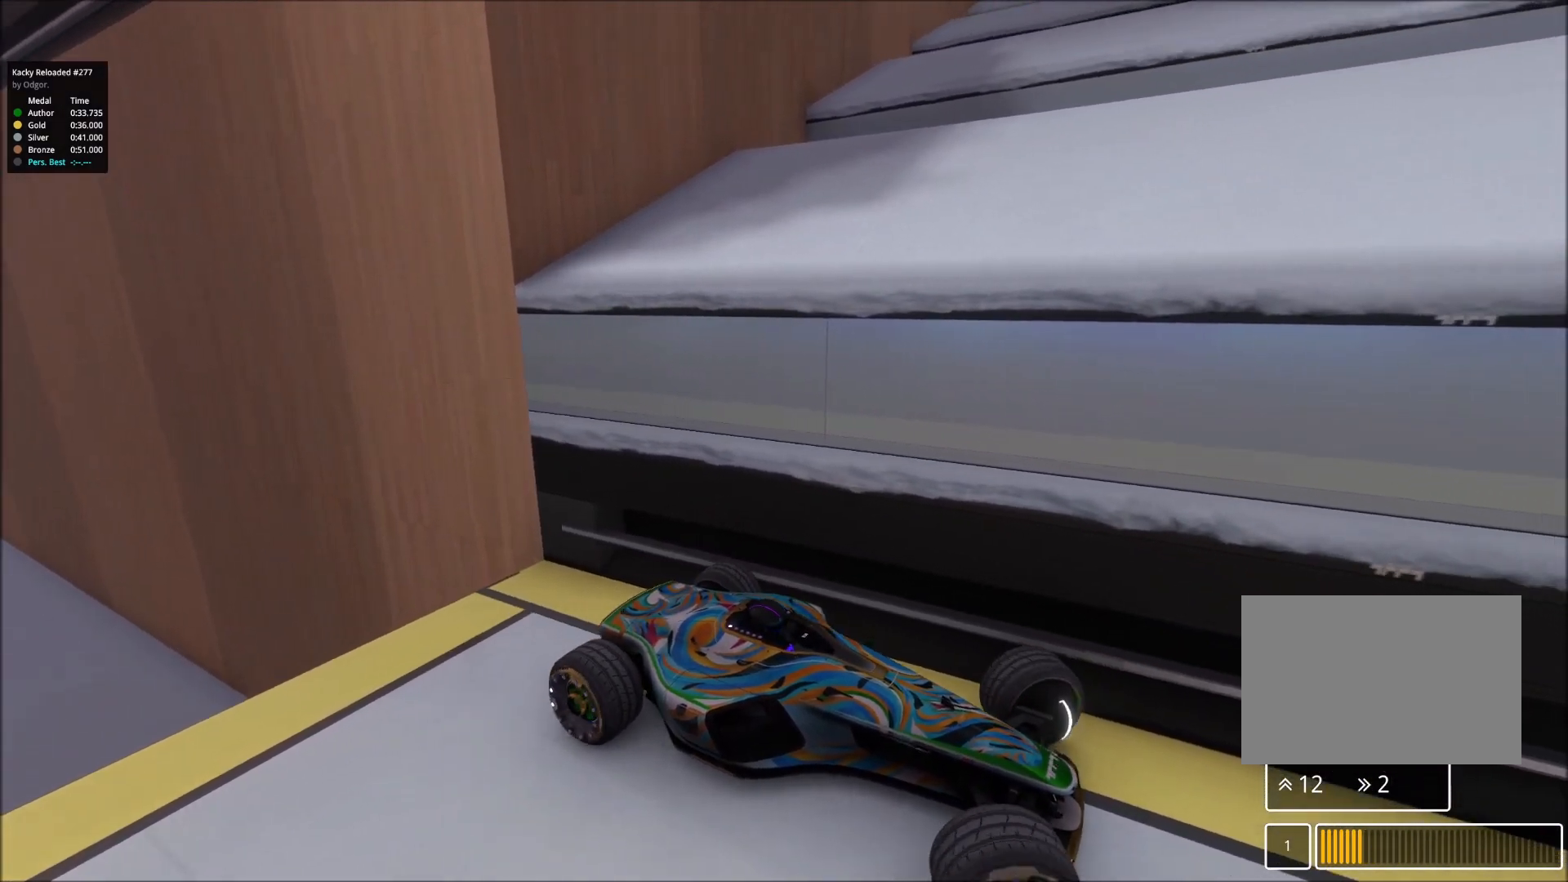
{"keys": [], "events": [[383, "left", "up"]]}
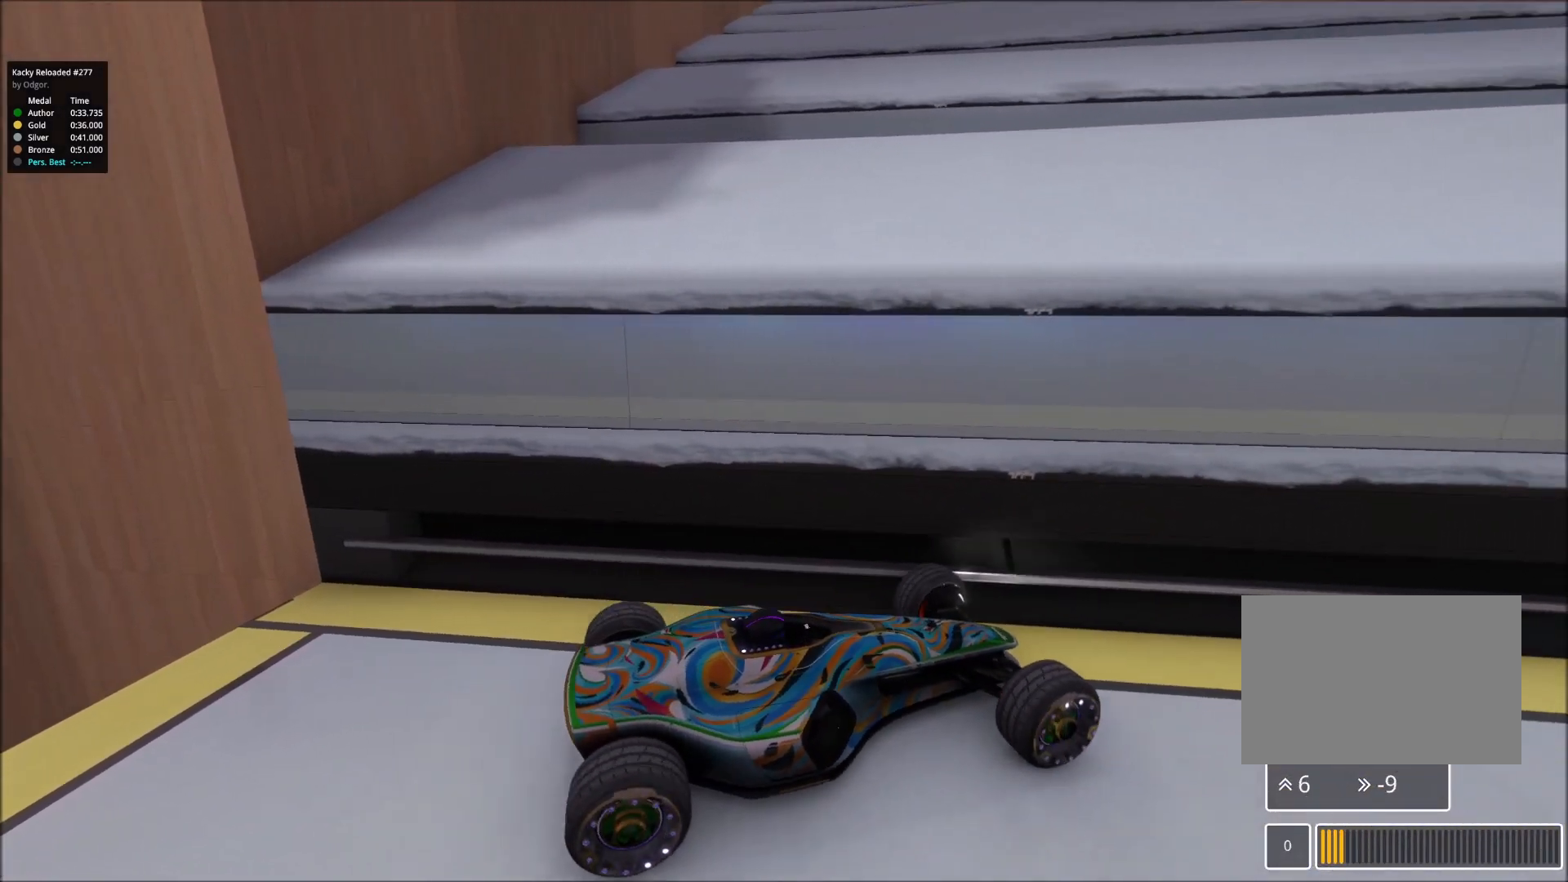
{"keys": [], "events": [[350, "up", "down"], [450, "up", "up"]]}
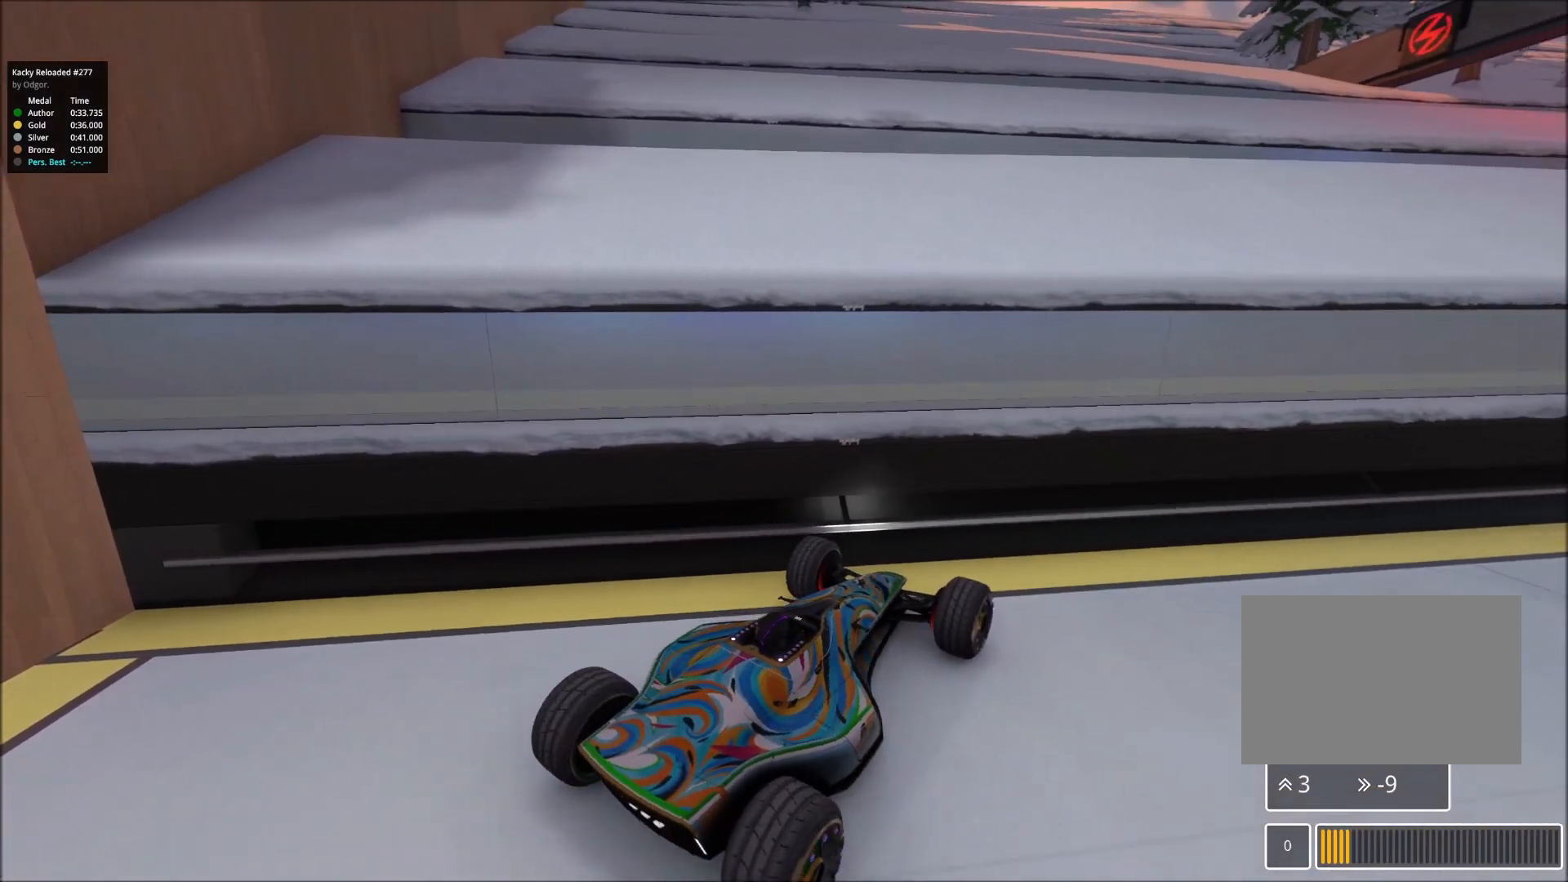
{"keys": [], "events": [[200, "right", "down"], [483, "right", "up"]]}
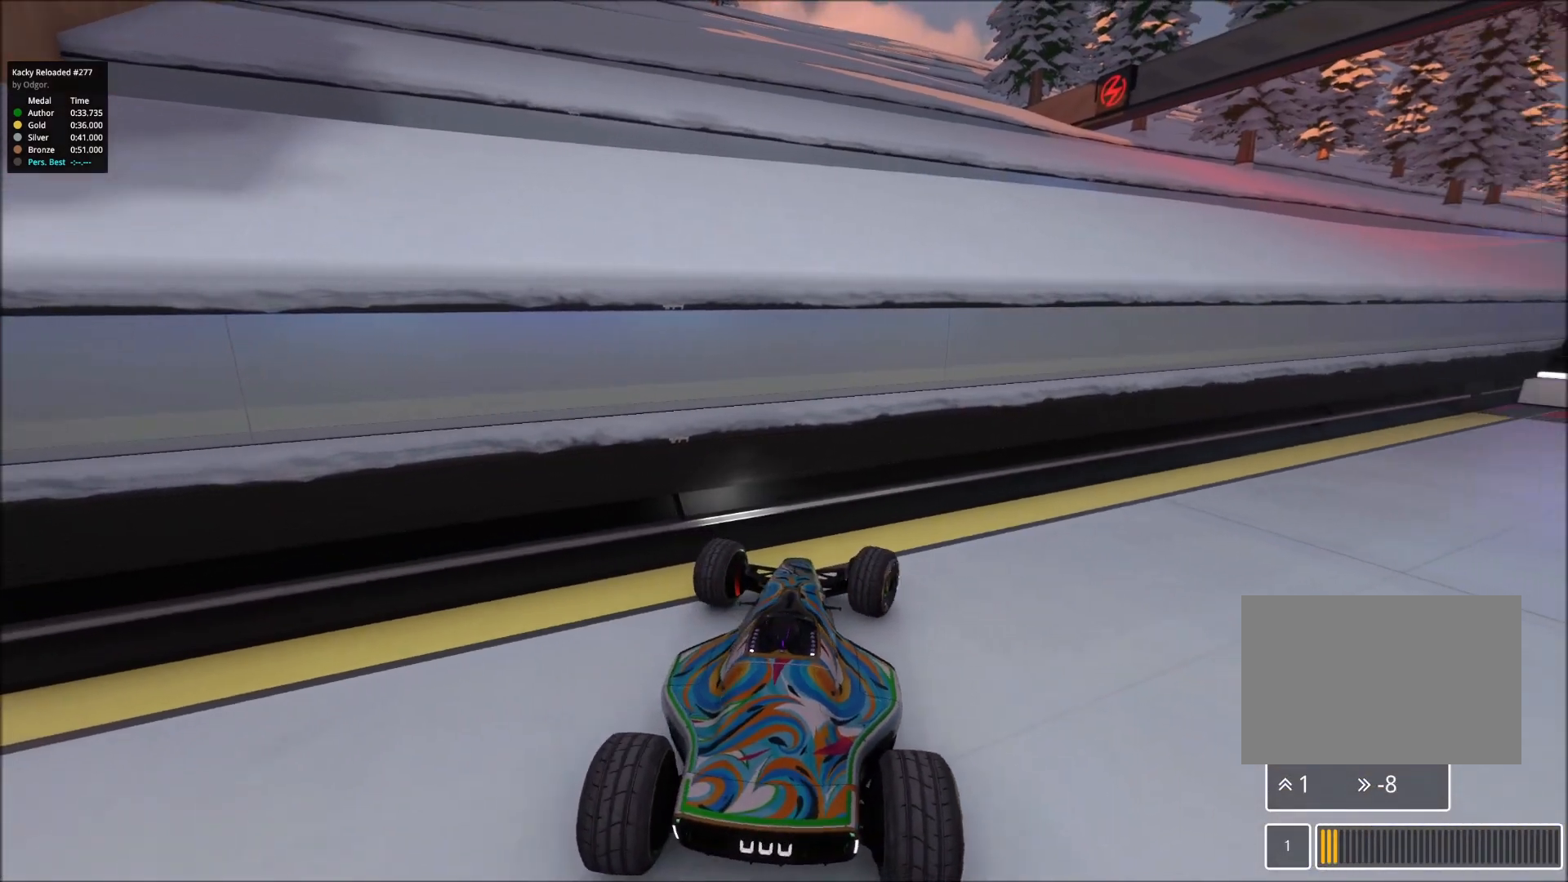
{"keys": ["right"], "events": [[50, "right", "down"]]}
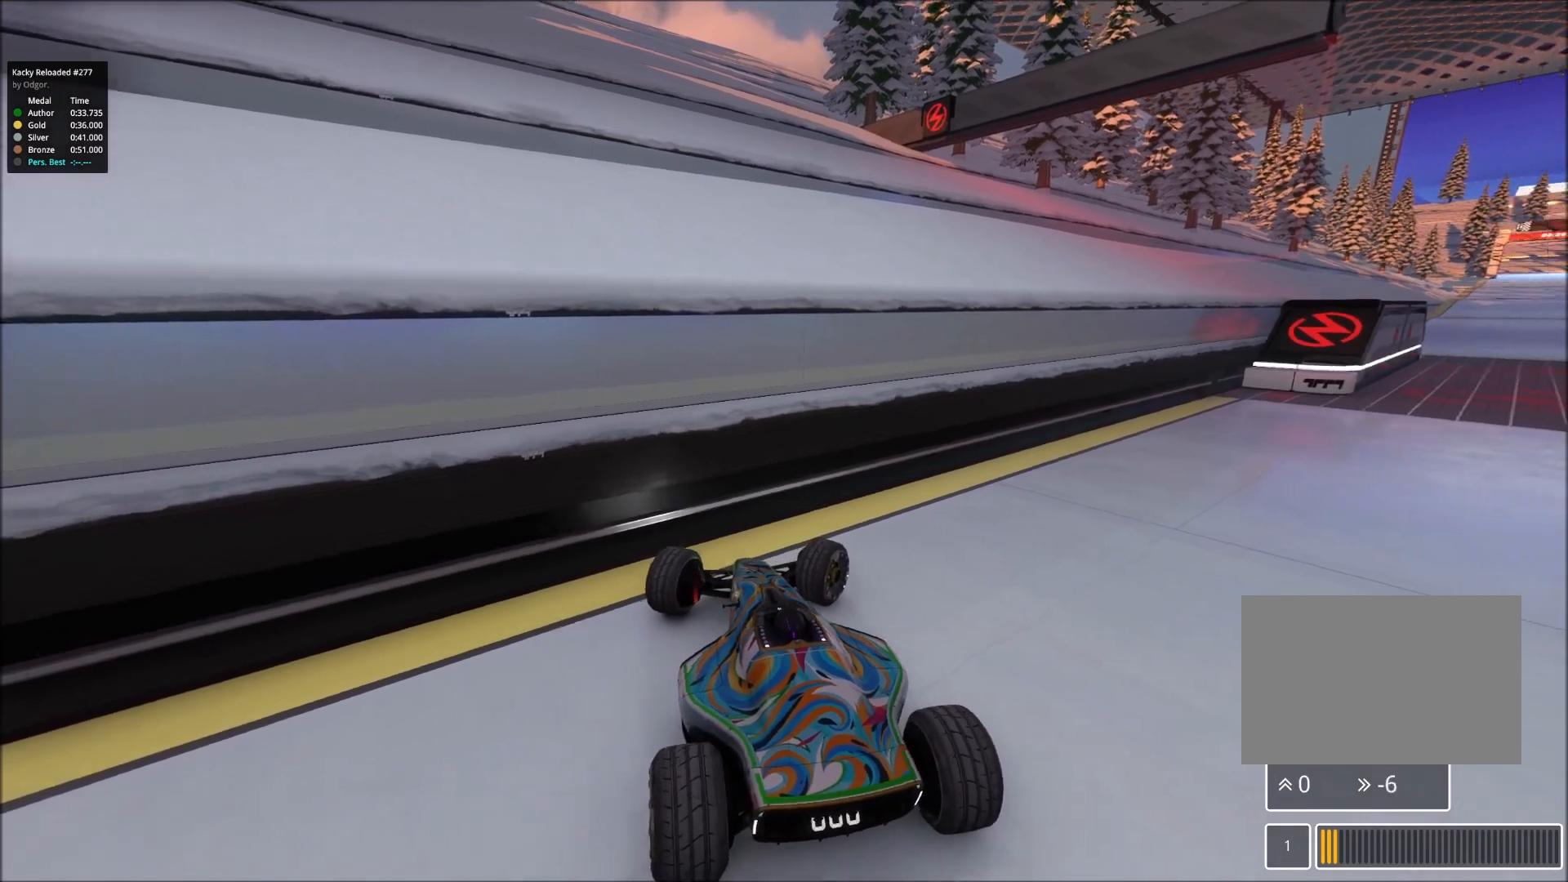
{"keys": ["right"], "events": []}
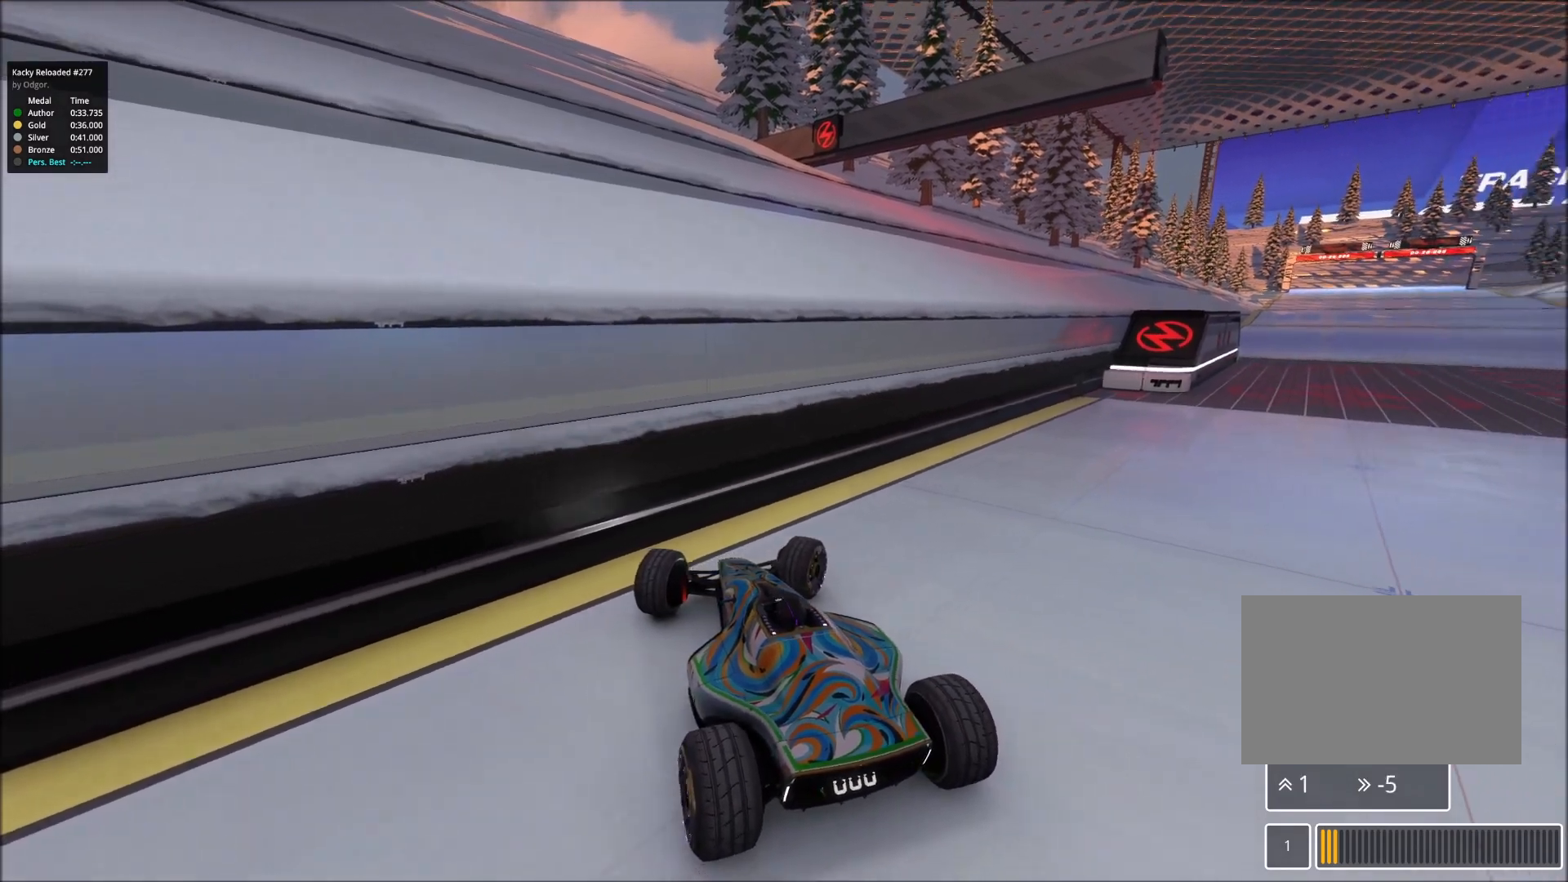
{"keys": ["right"], "events": []}
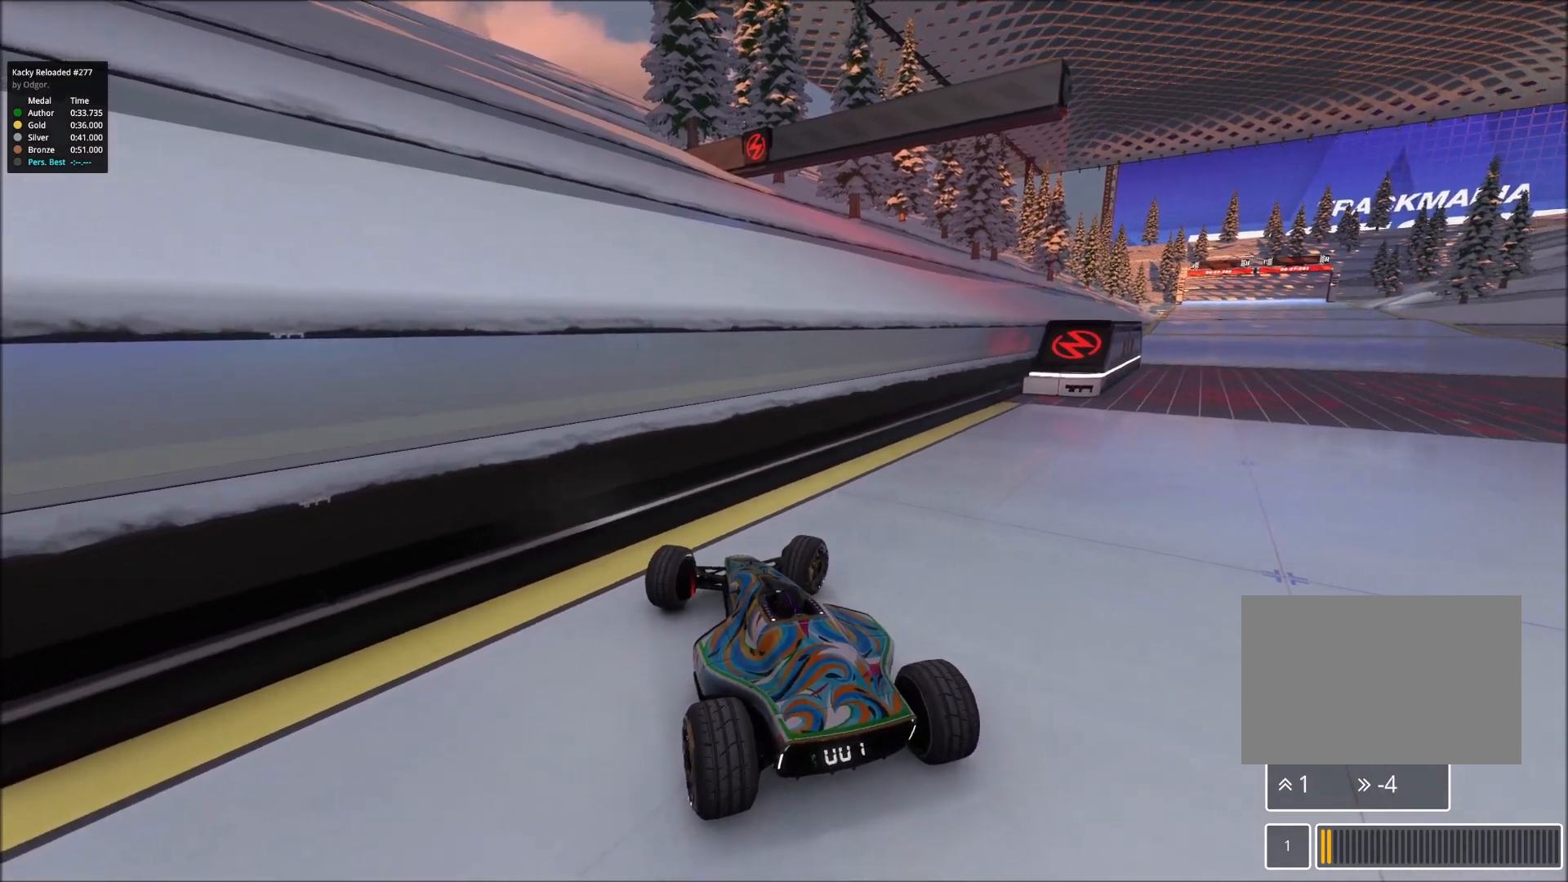
{"keys": [], "events": [[233, "right", "up"]]}
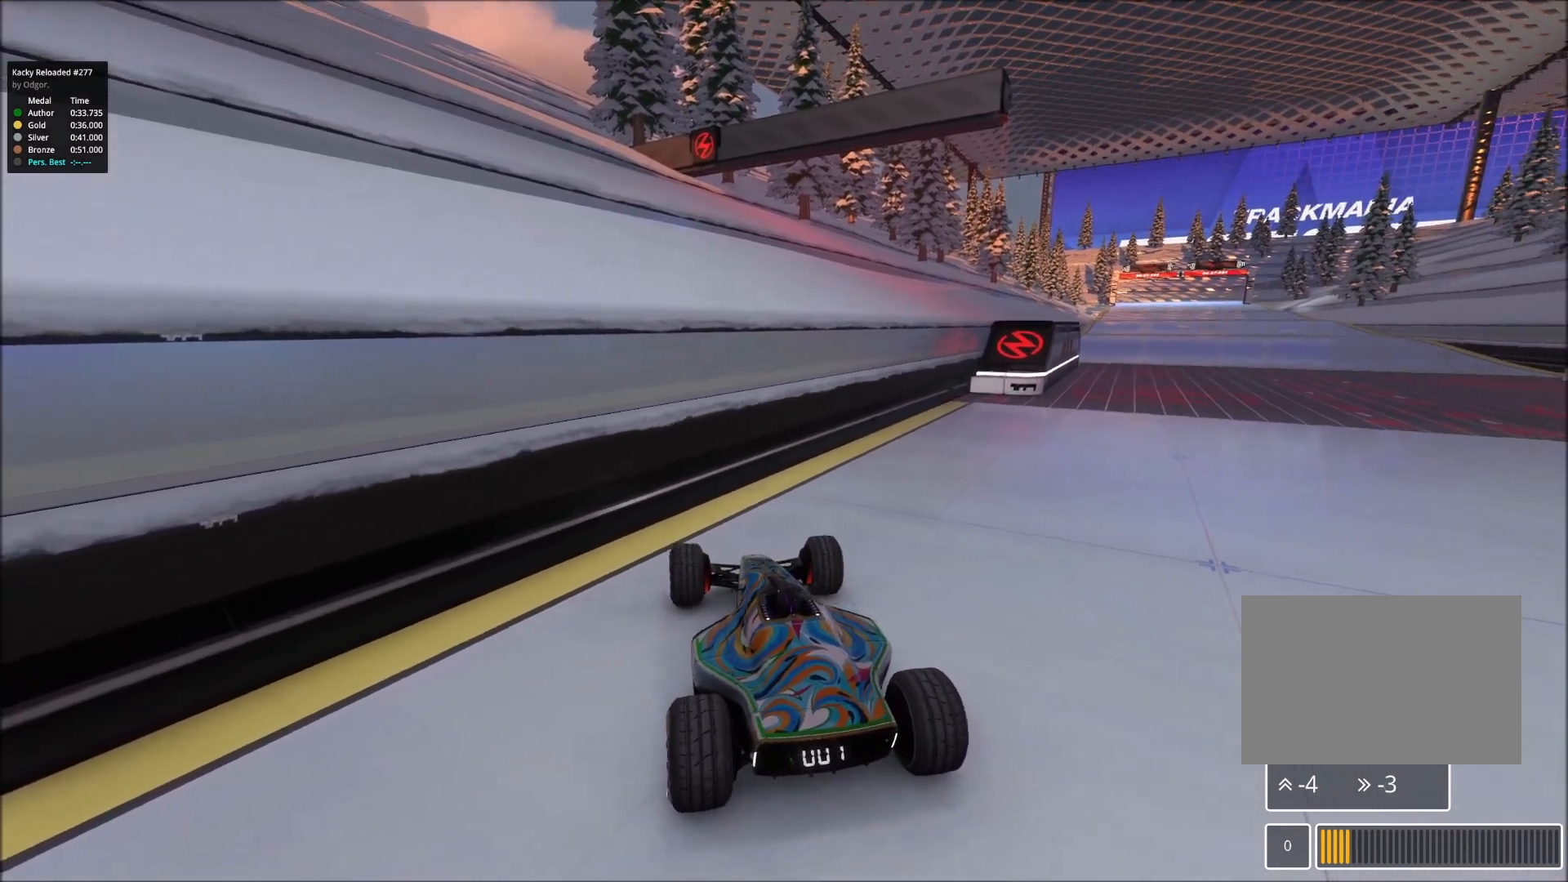
{"keys": [], "events": []}
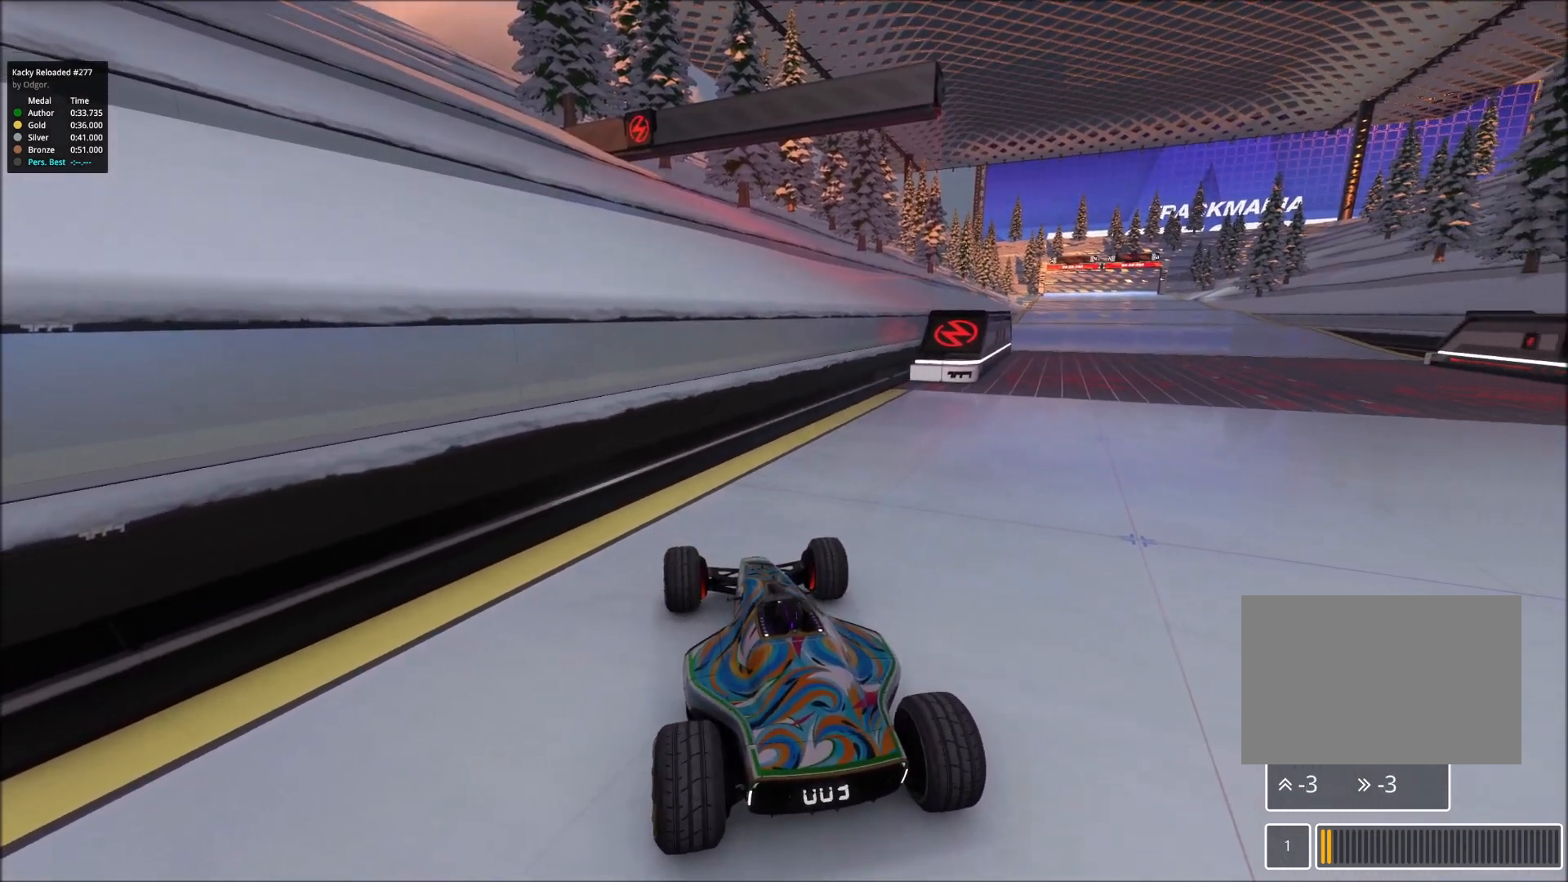
{"keys": [], "events": []}
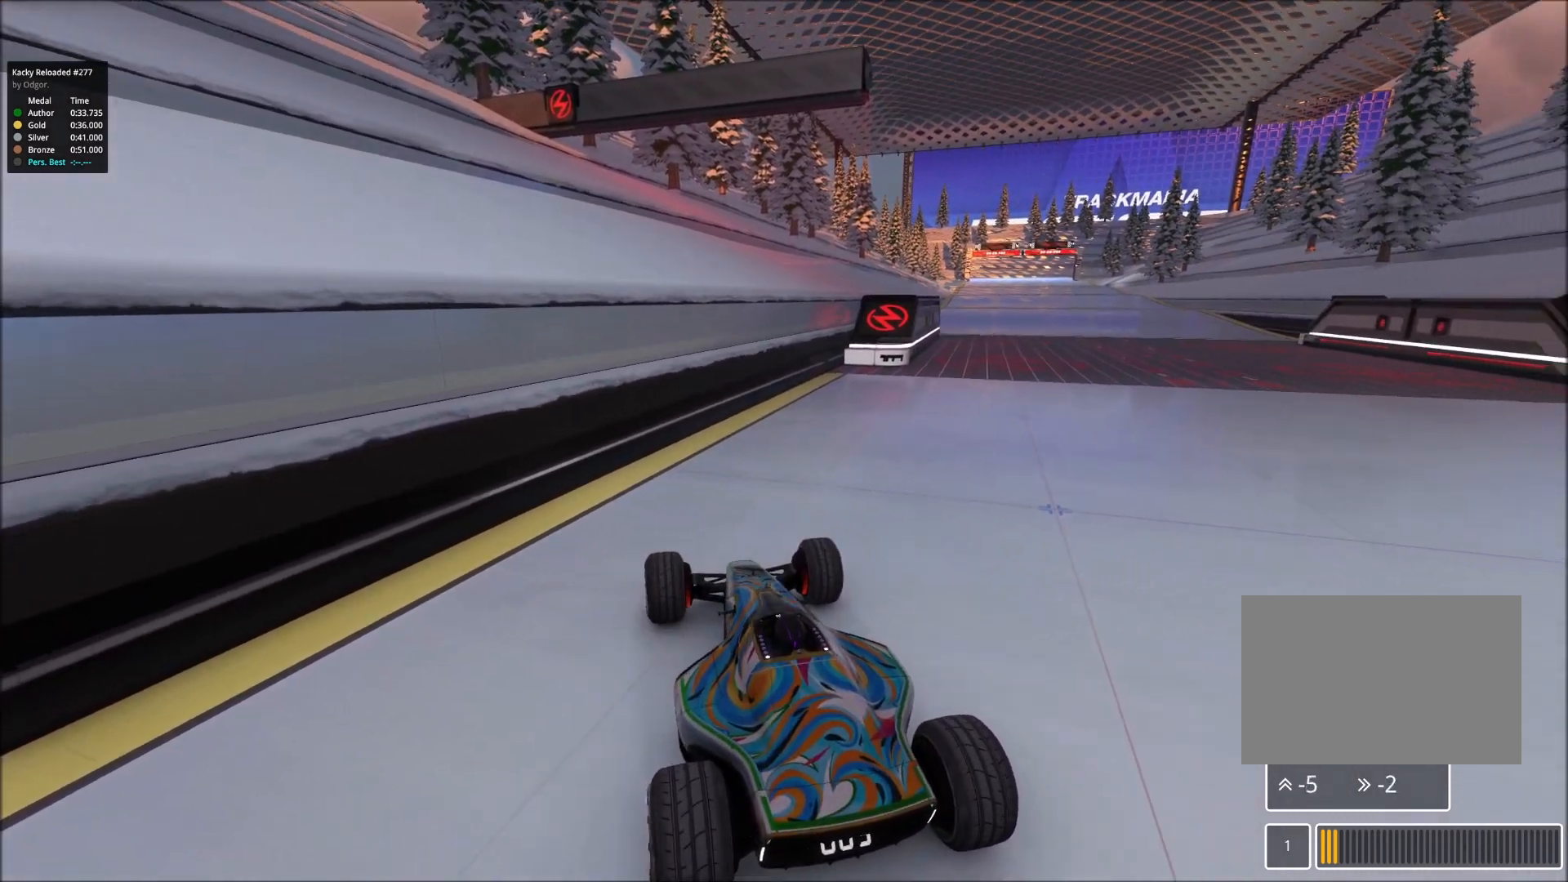
{"keys": [], "events": []}
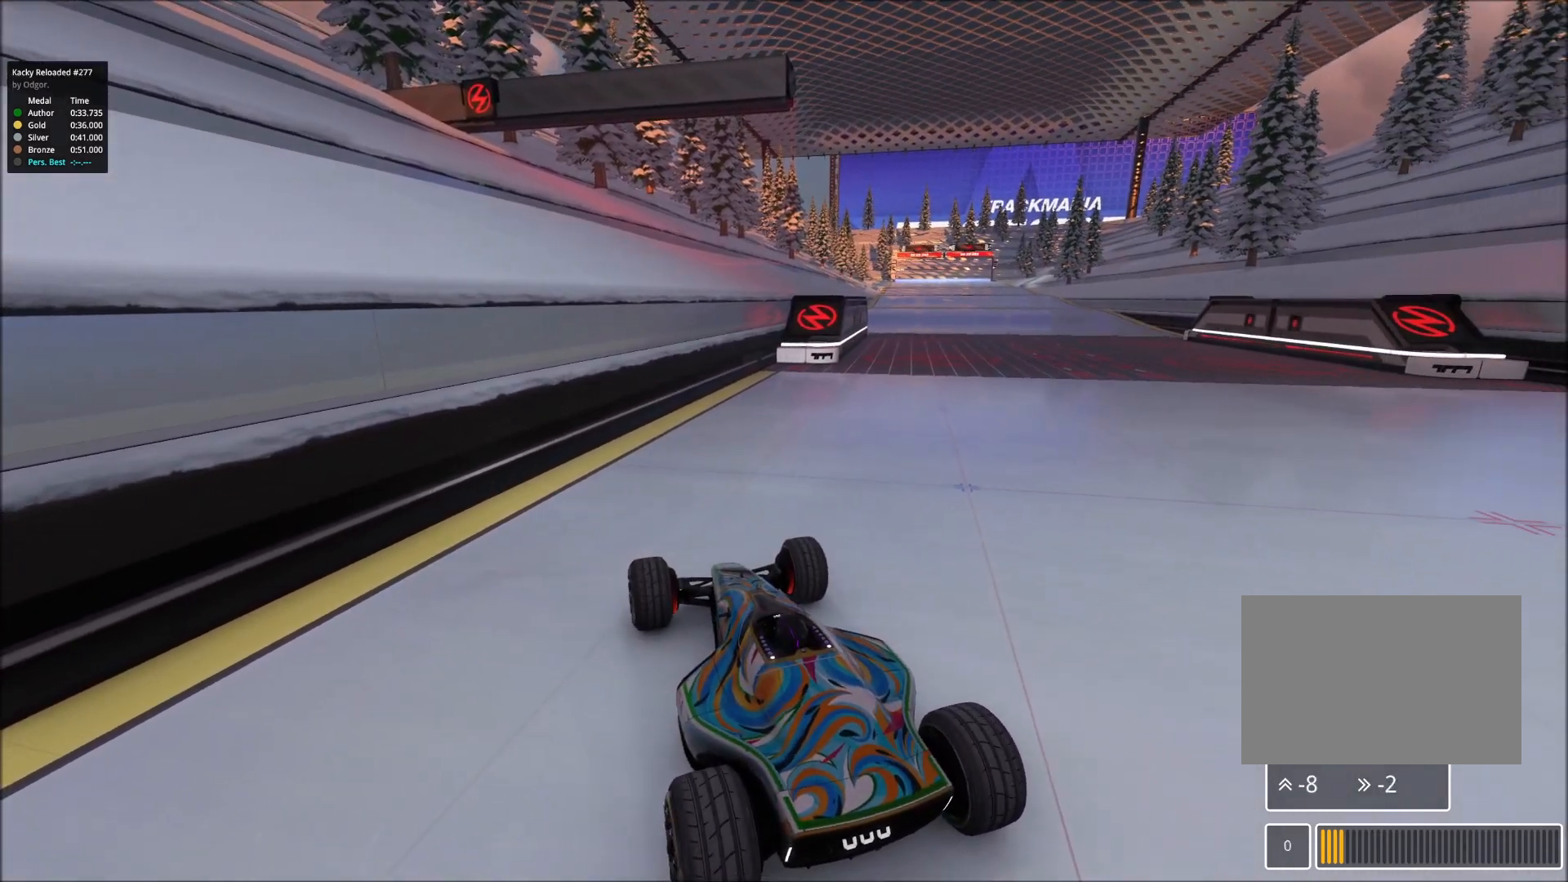
{"keys": [], "events": []}
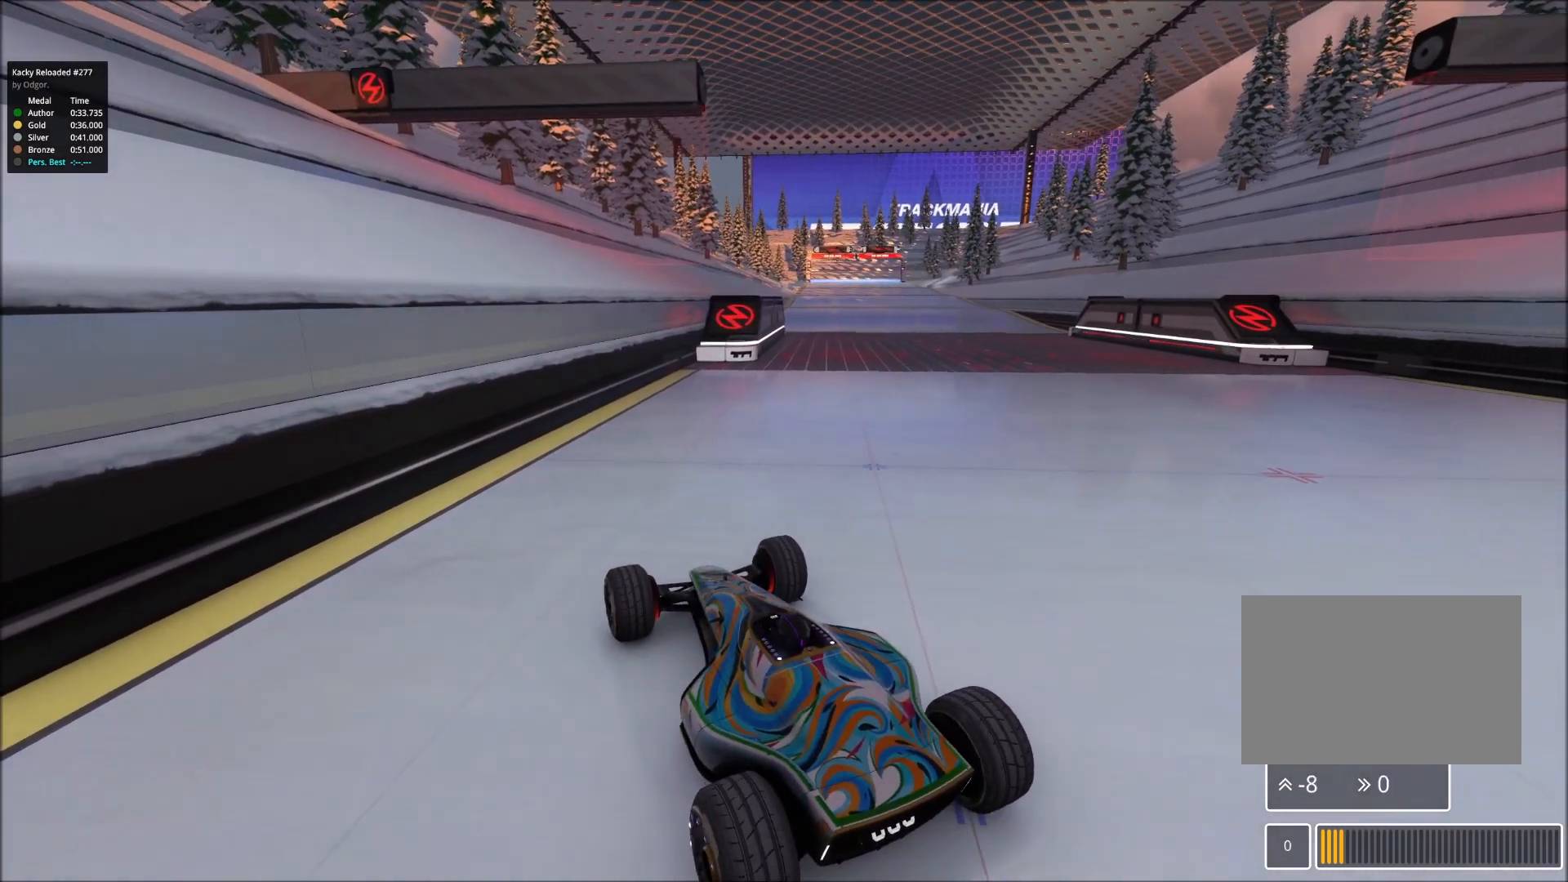
{"keys": [], "events": []}
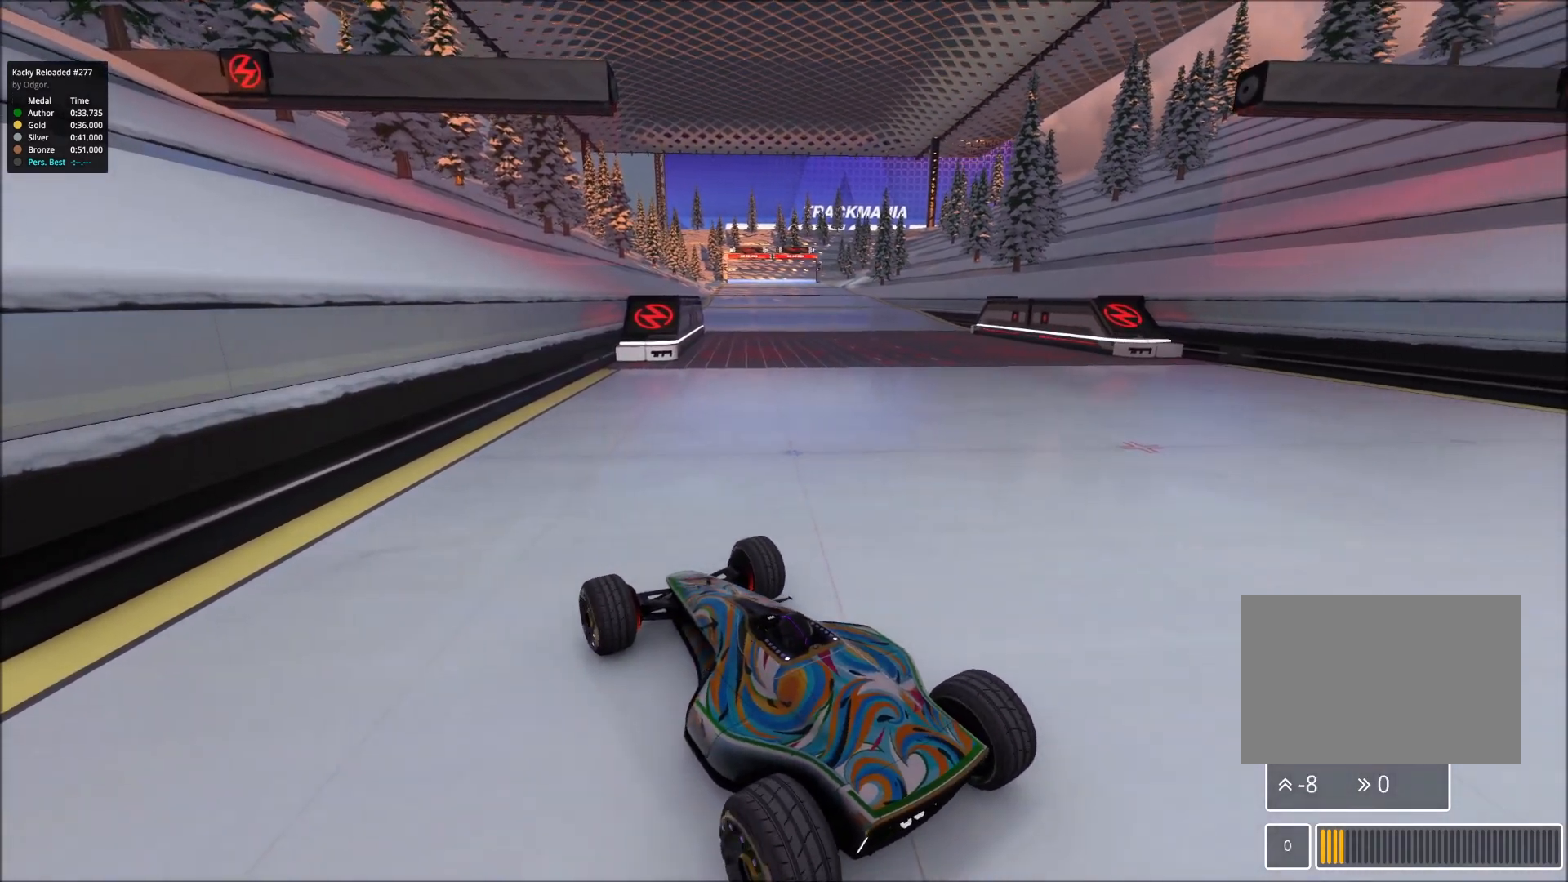
{"keys": [], "events": []}
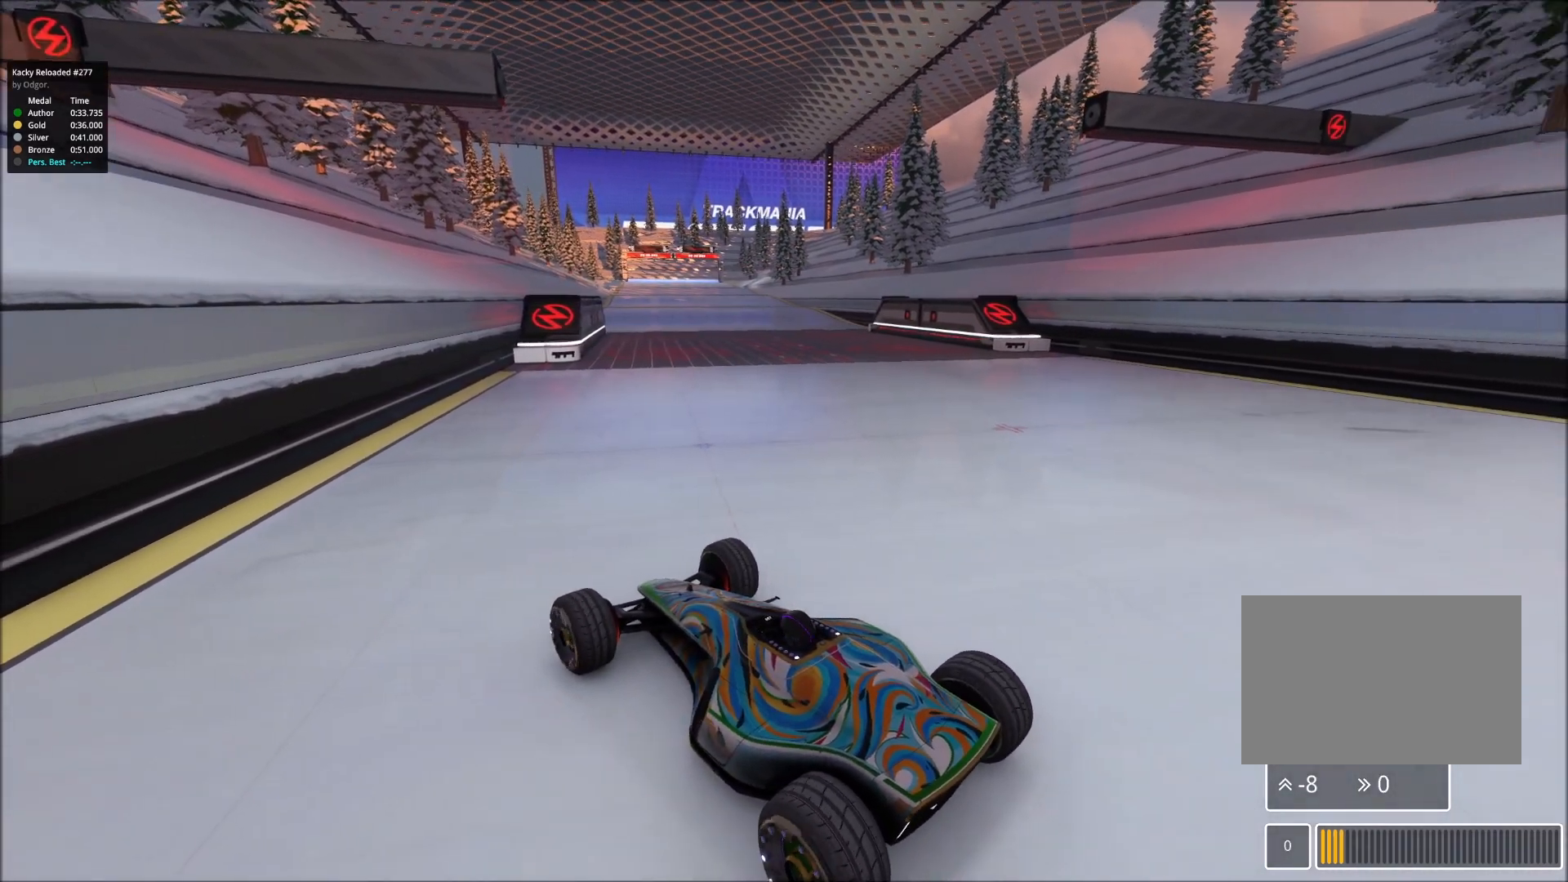
{"keys": [], "events": []}
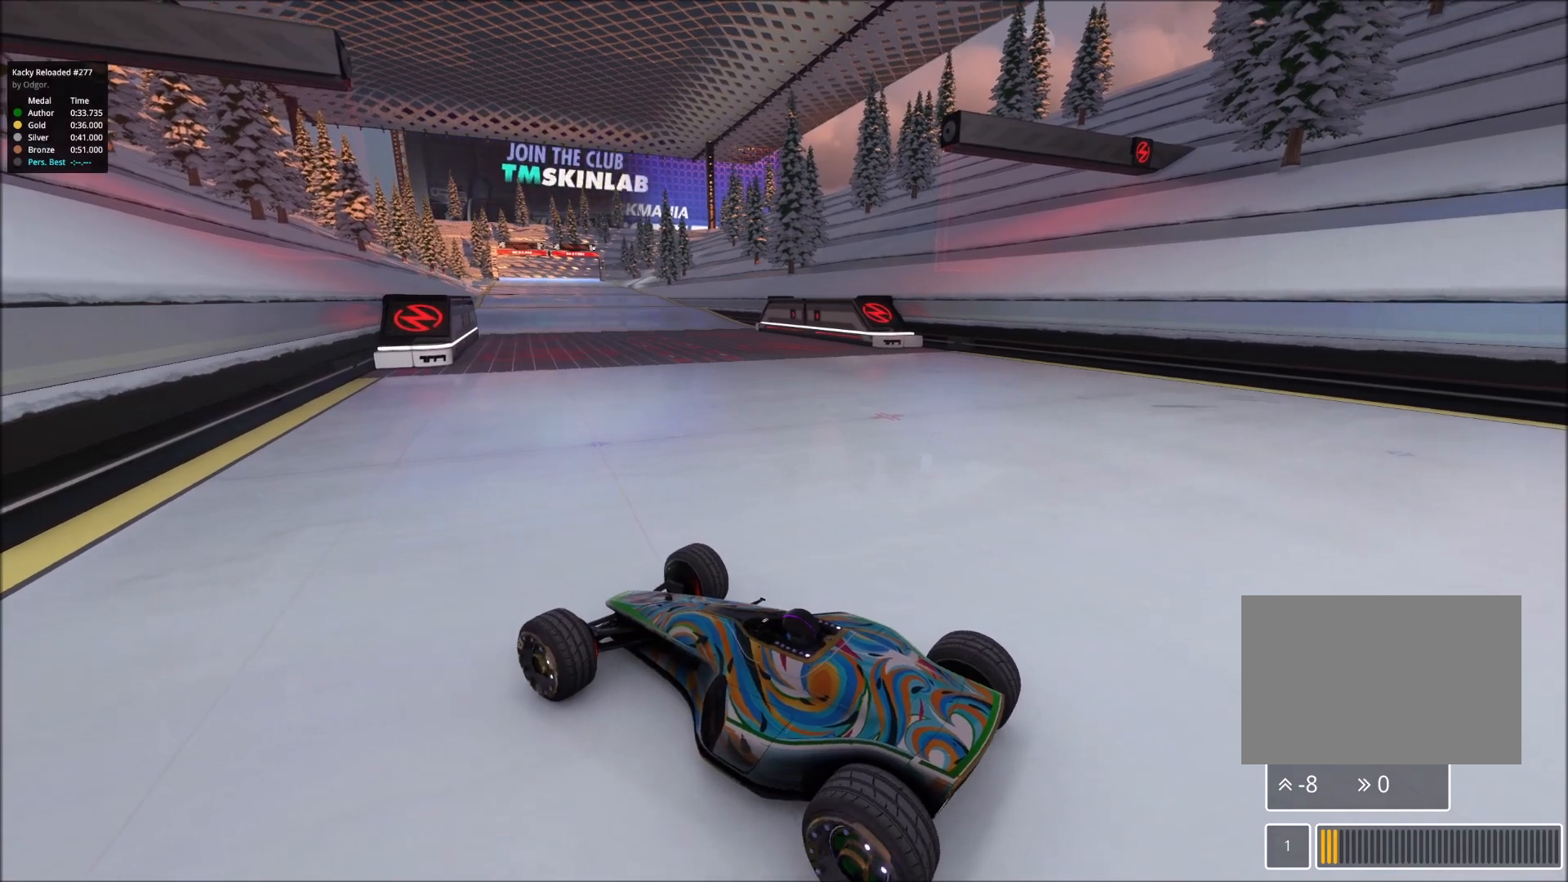
{"keys": [], "events": []}
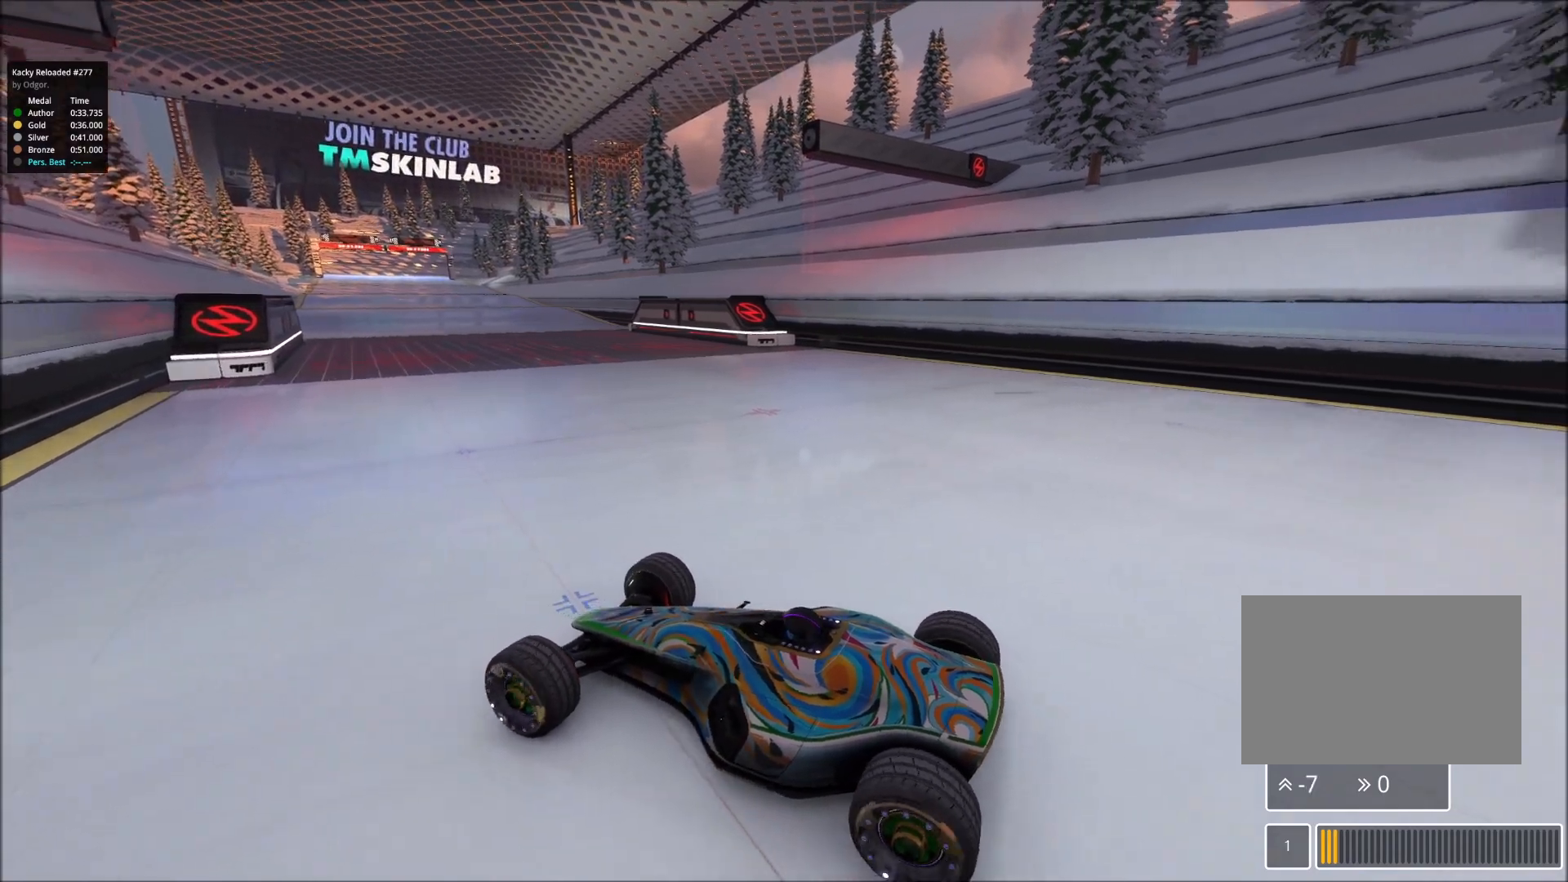
{"keys": [], "events": []}
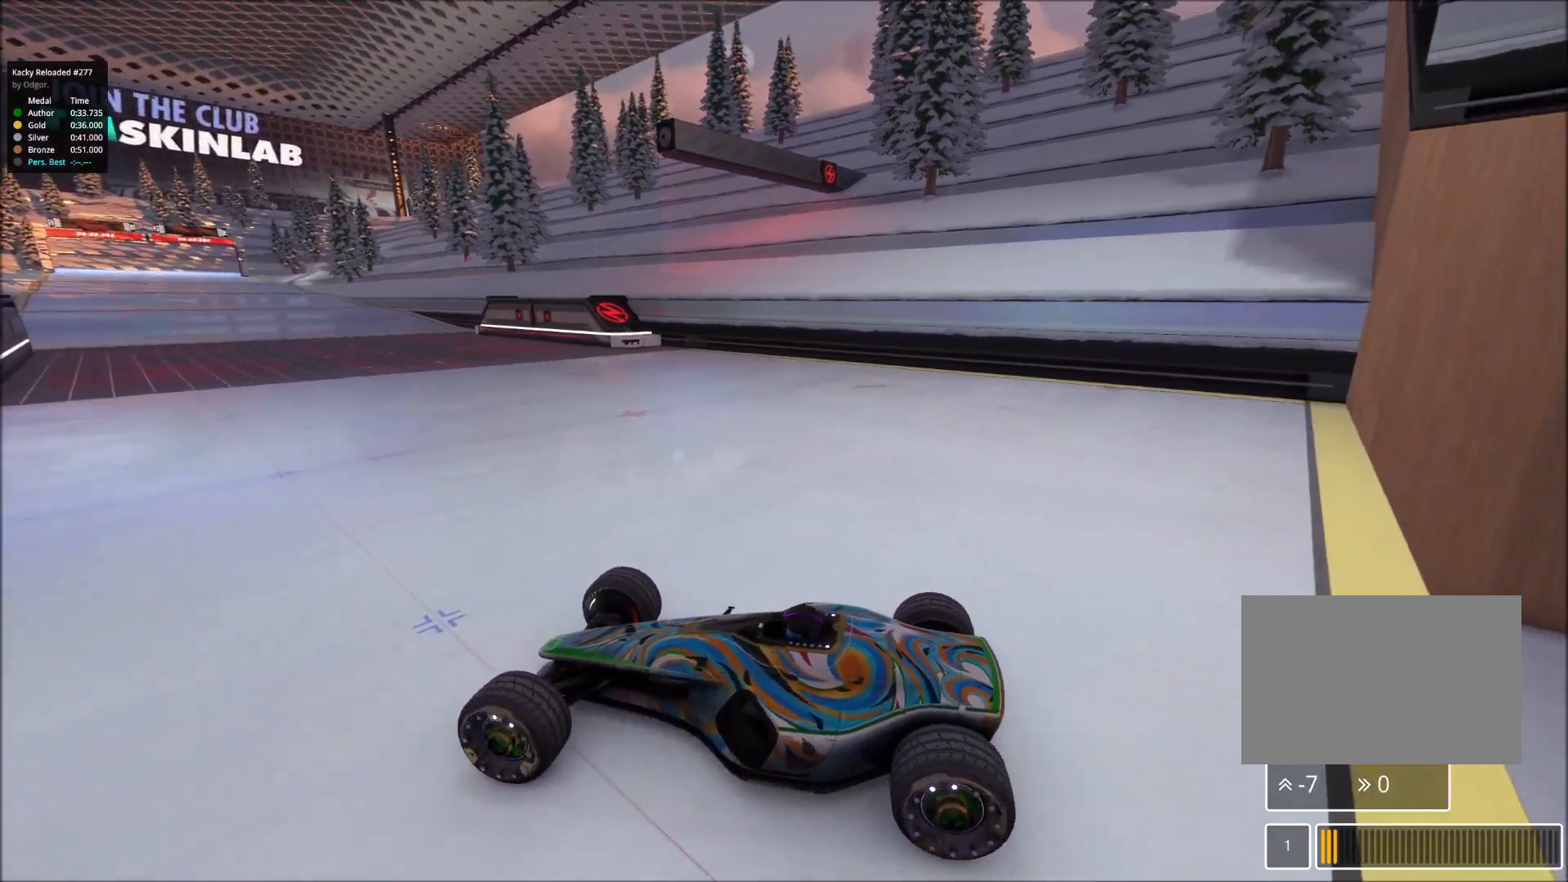
{"keys": ["up"], "events": [[500, "up", "down"]]}
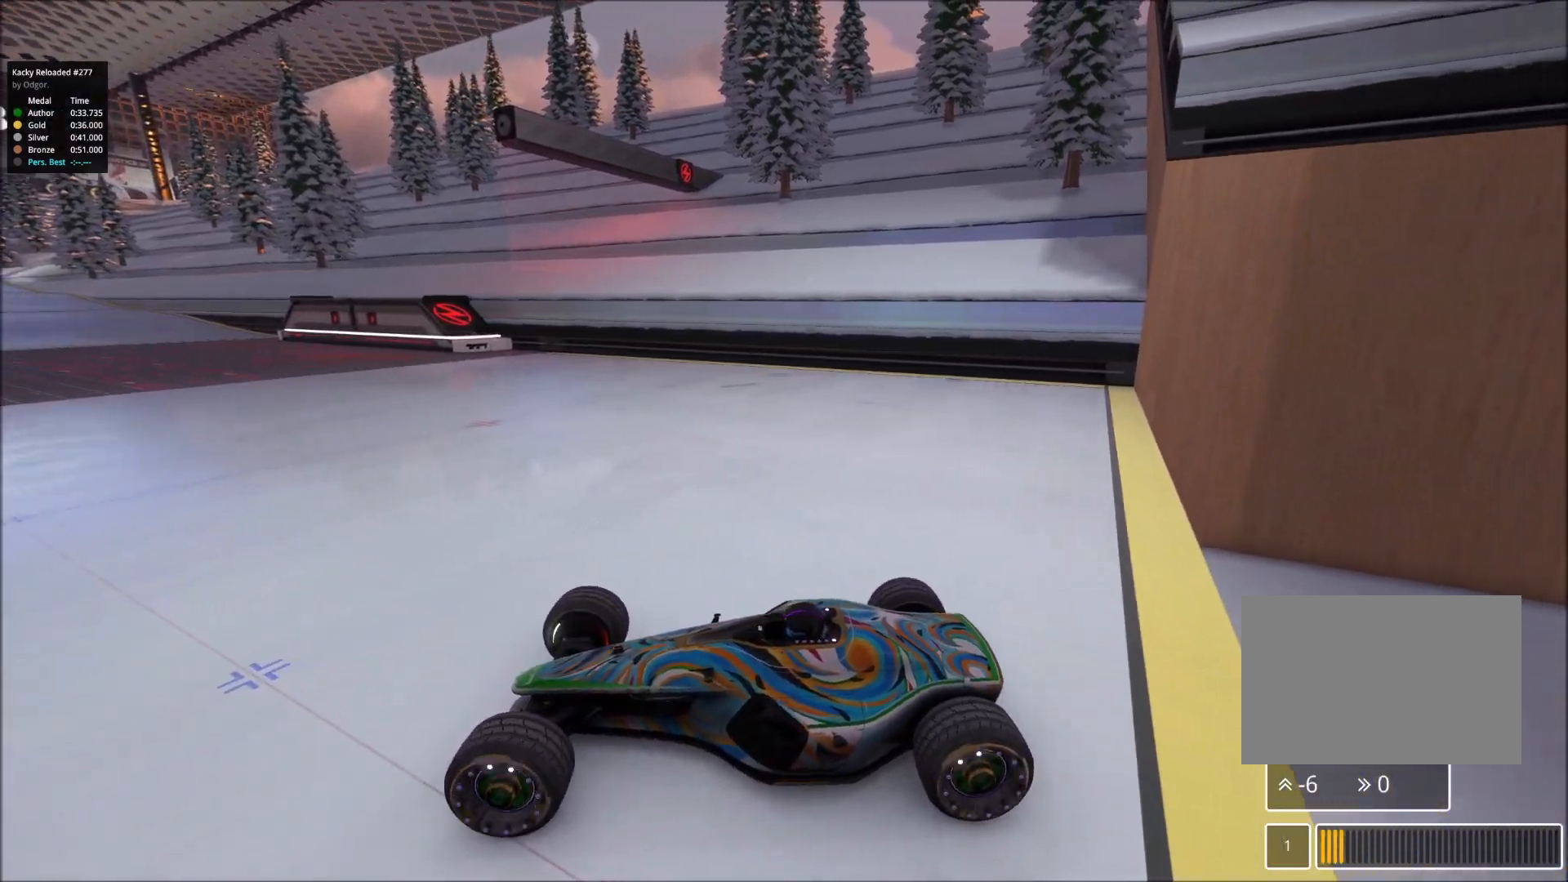
{"keys": [], "events": [[50, "up", "up"]]}
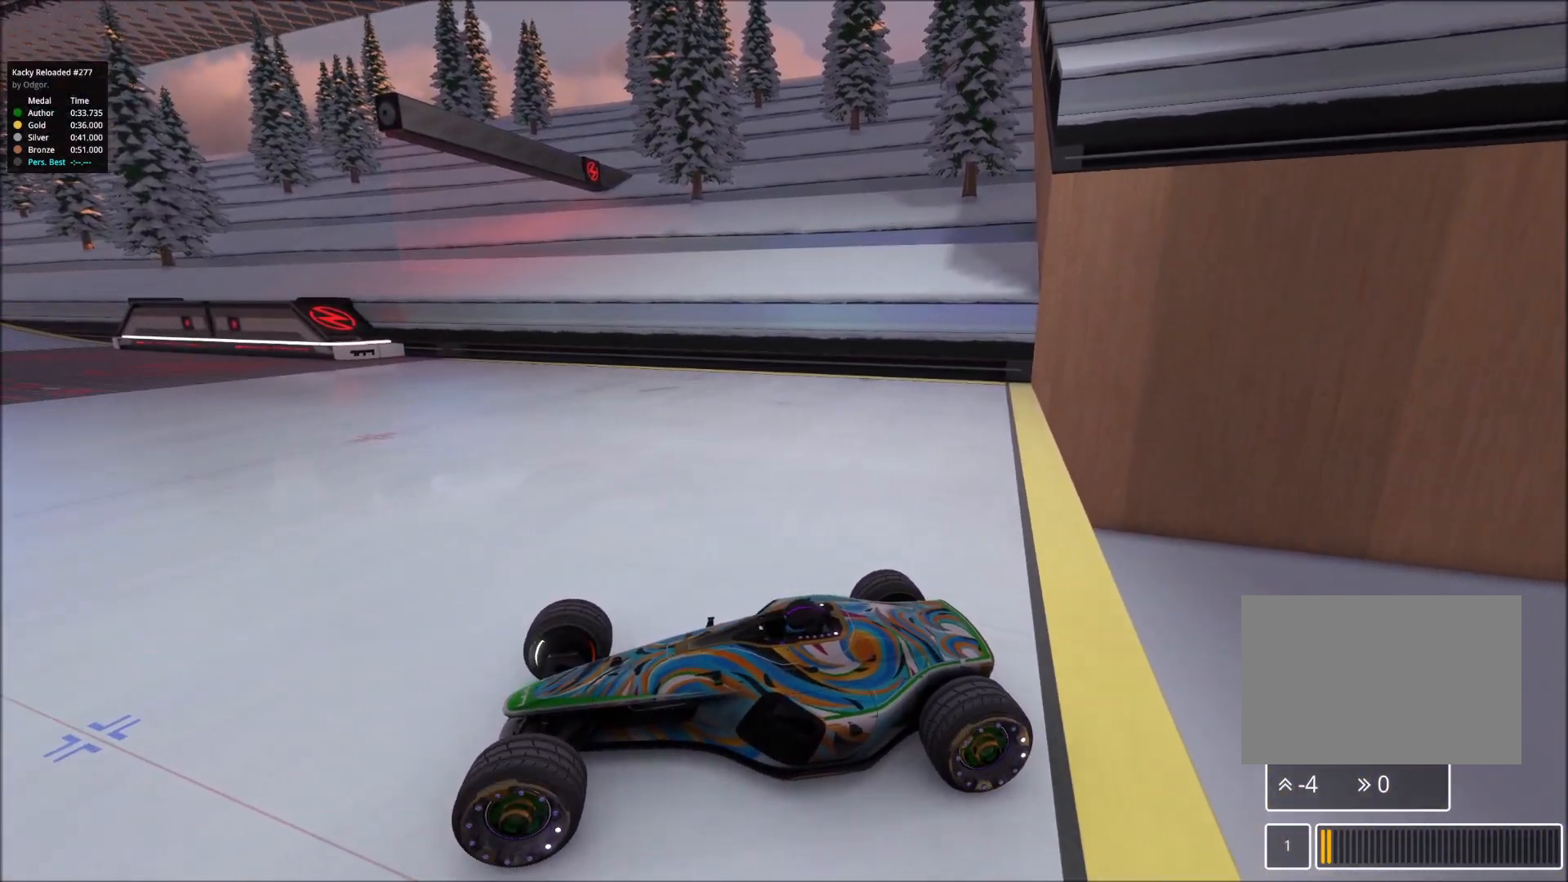
{"keys": [], "events": [[250, "up", "down"], [300, "up", "up"]]}
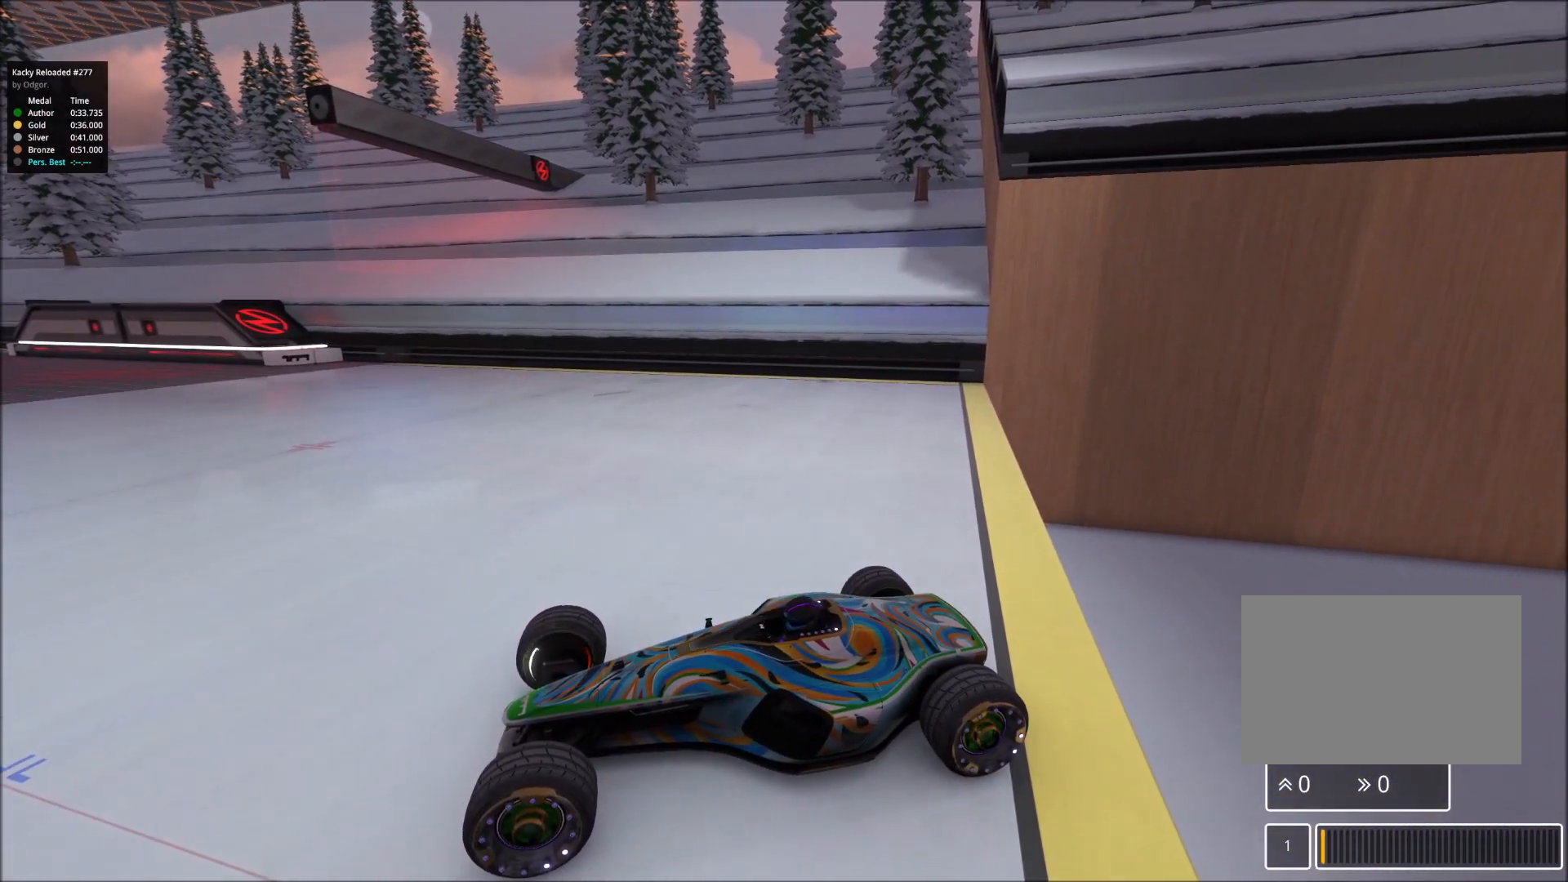
{"keys": [], "events": []}
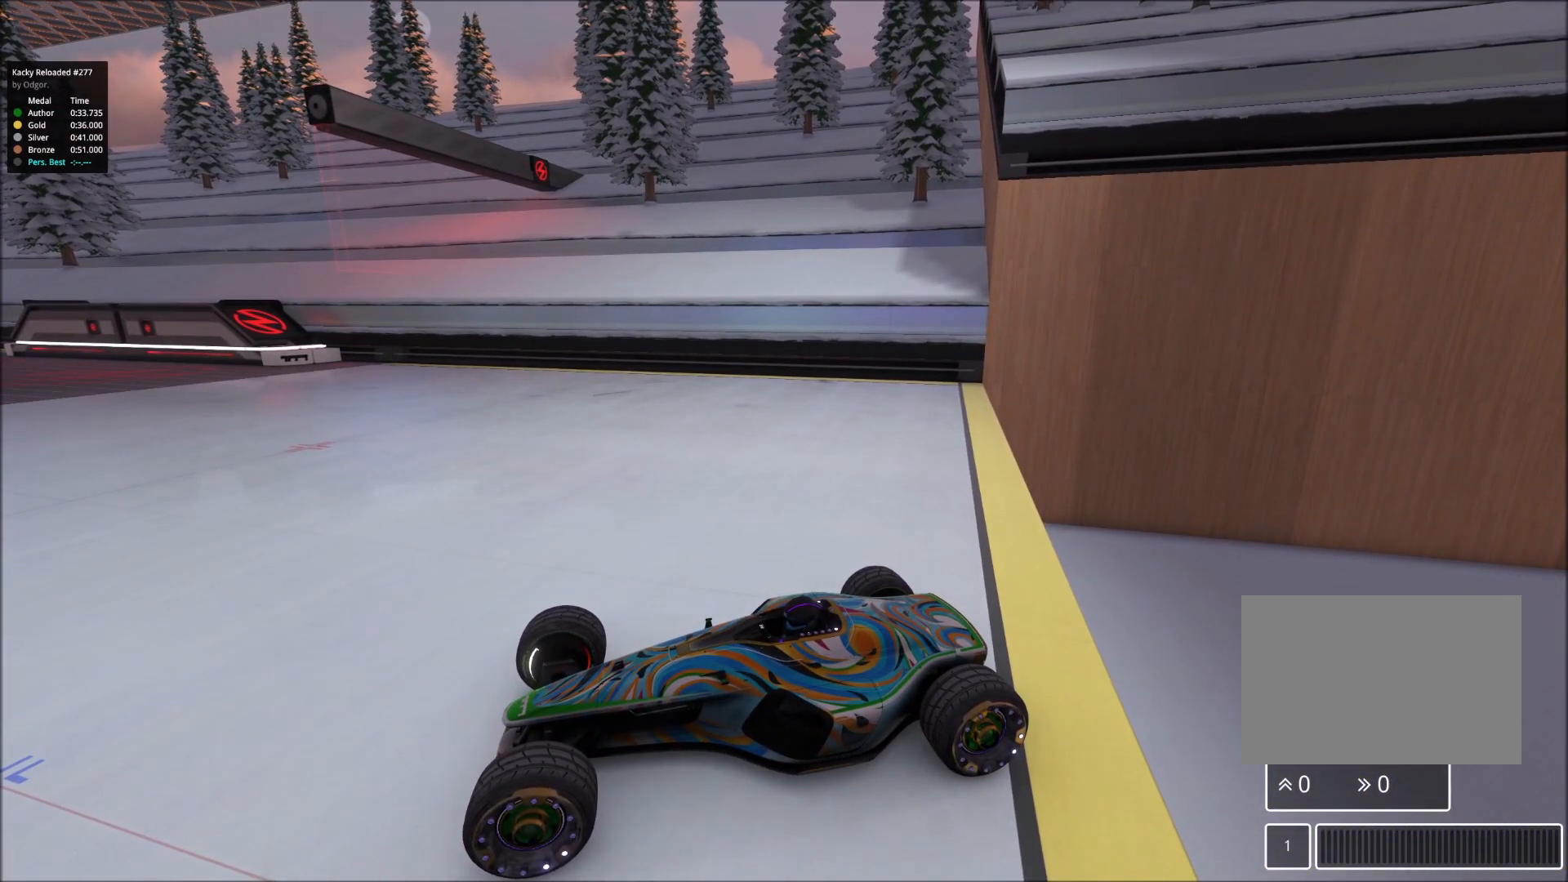
{"keys": [], "events": []}
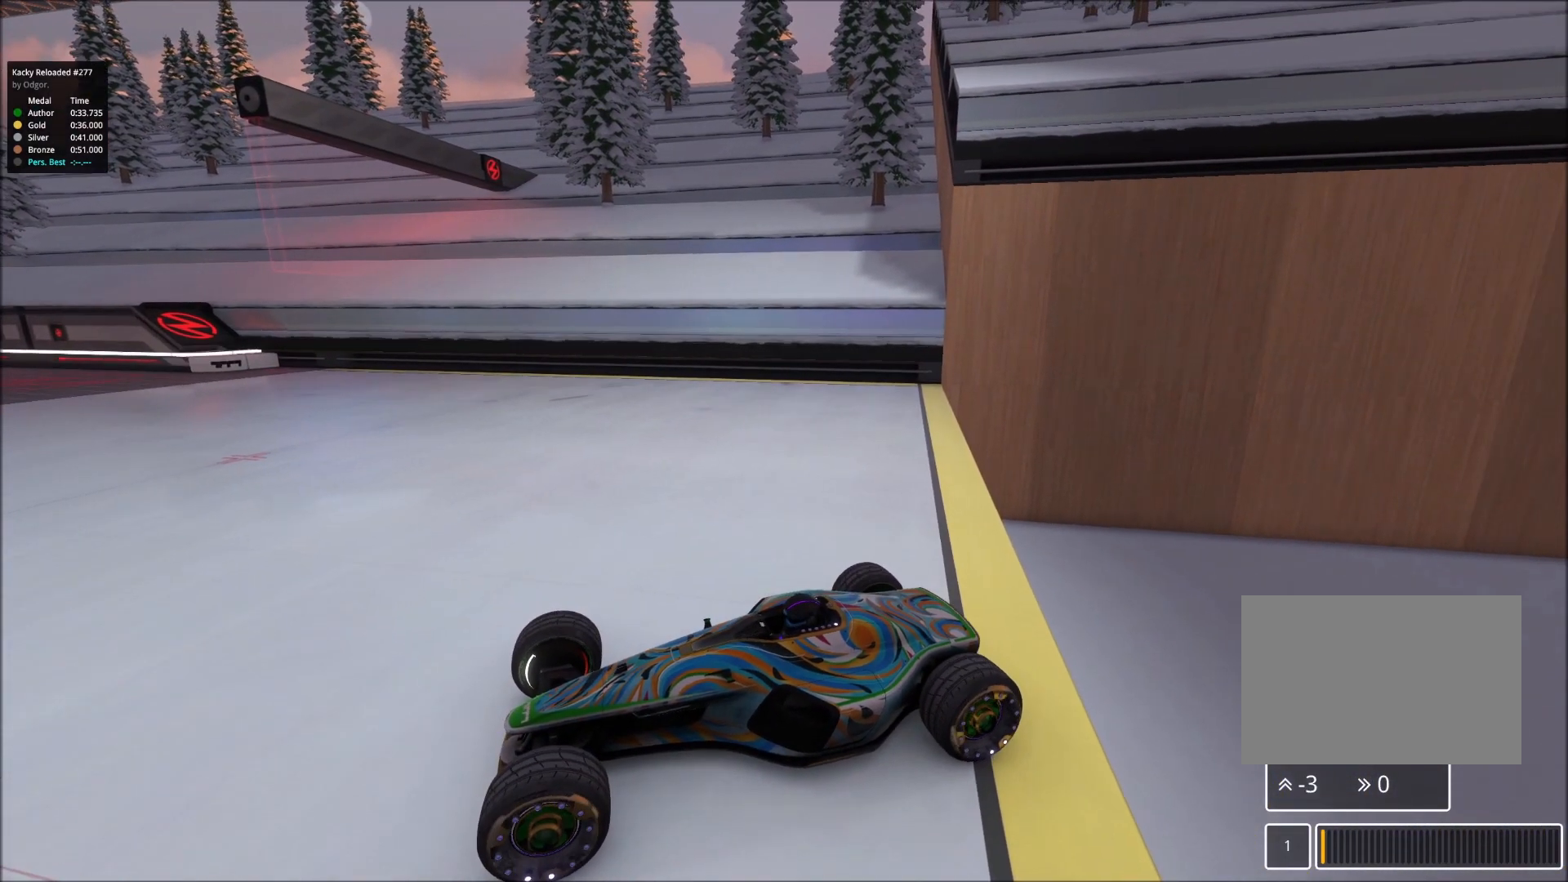
{"keys": [], "events": []}
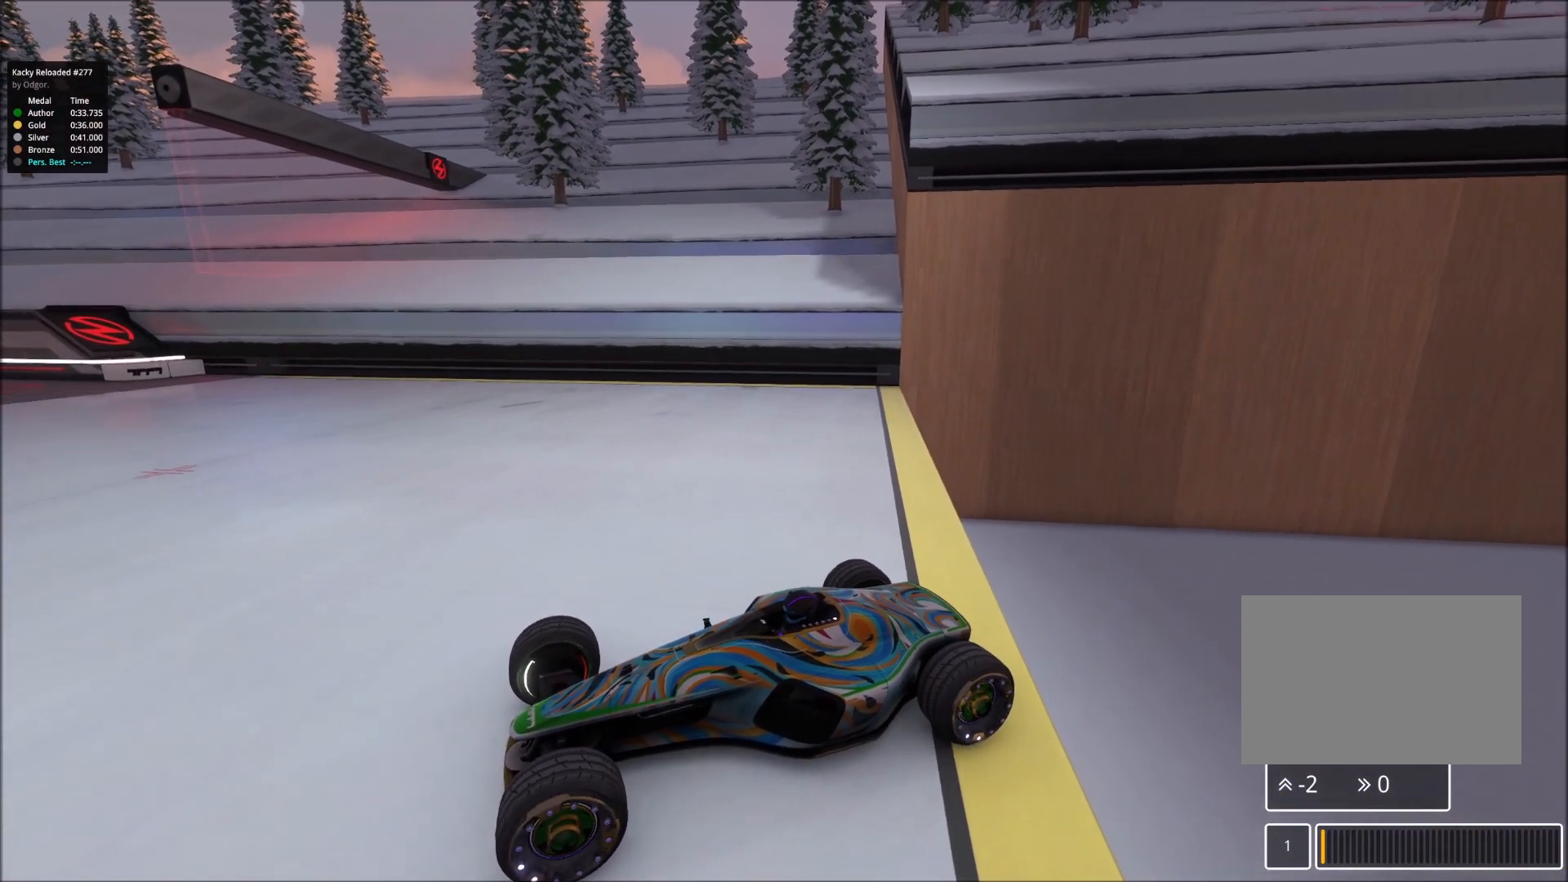
{"keys": [], "events": []}
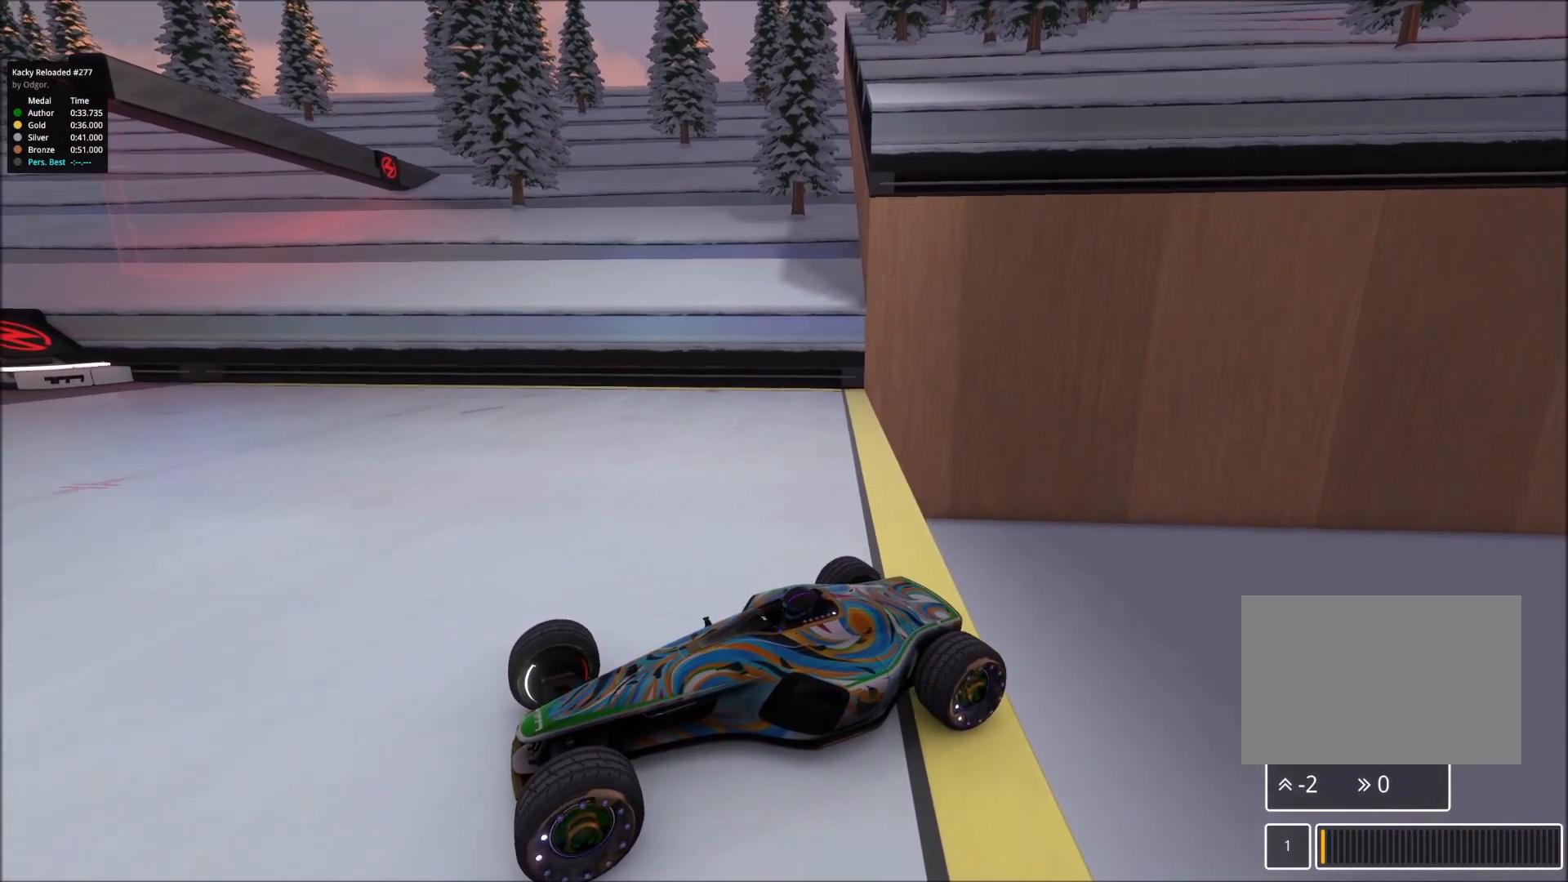
{"keys": [], "events": []}
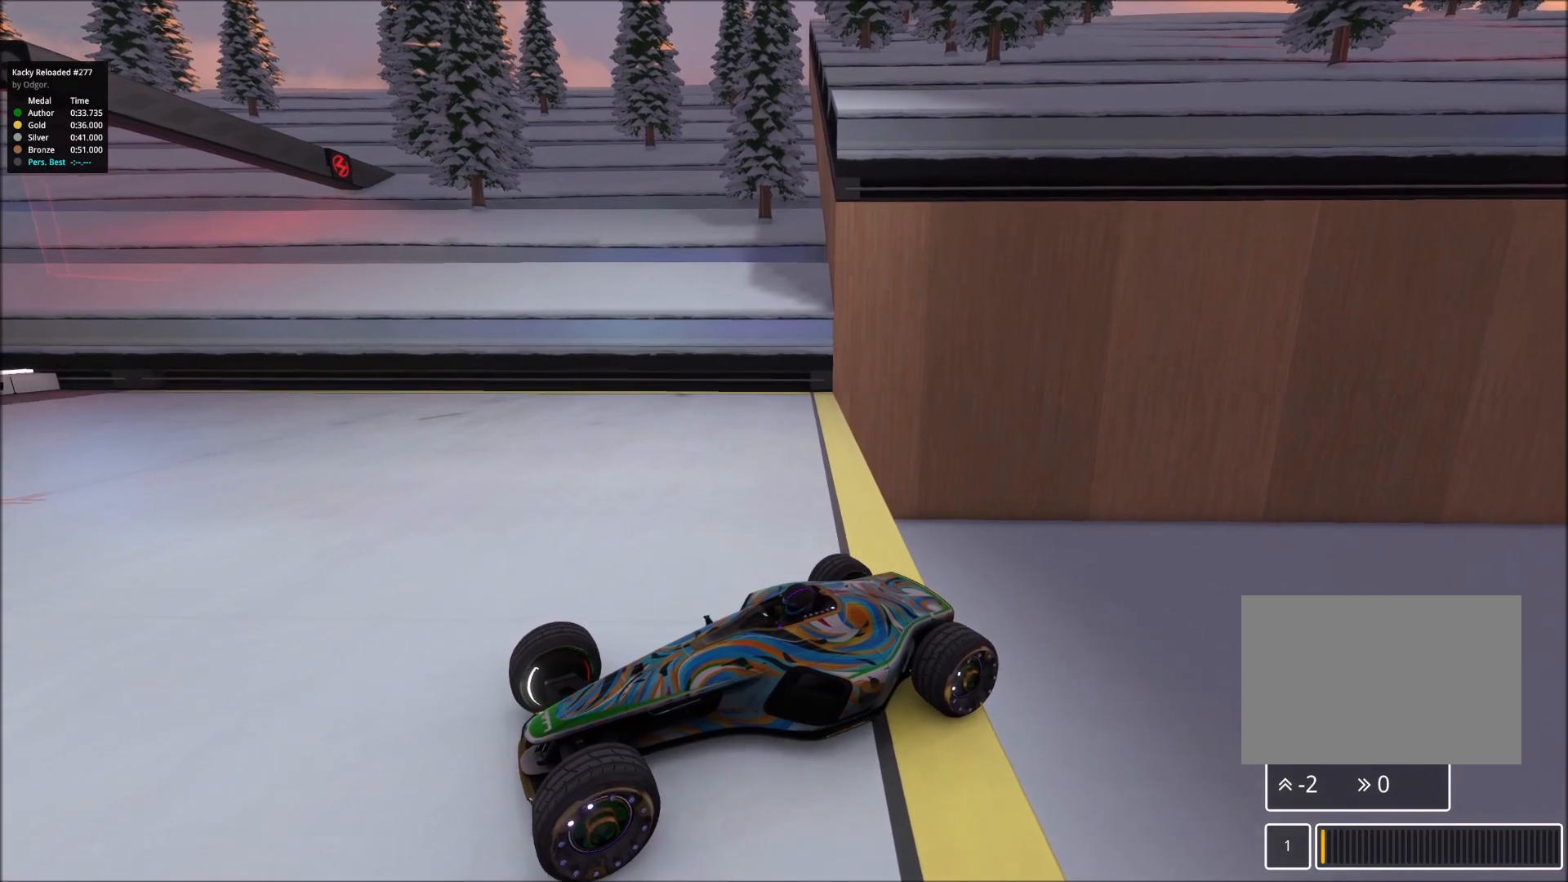
{"keys": [], "events": []}
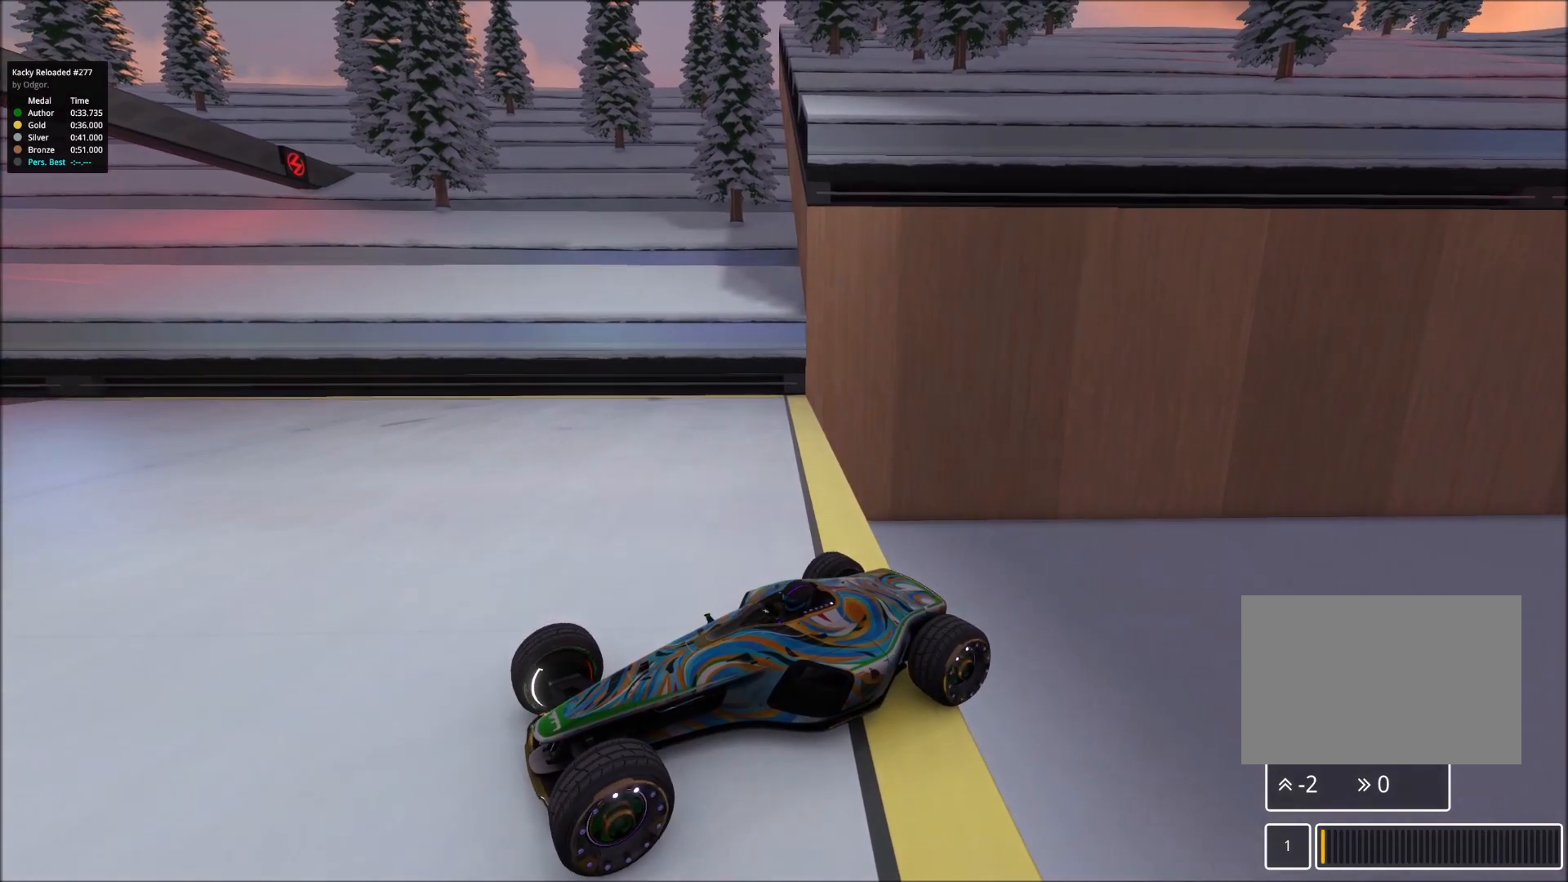
{"keys": ["up"], "events": [[500, "up", "down"]]}
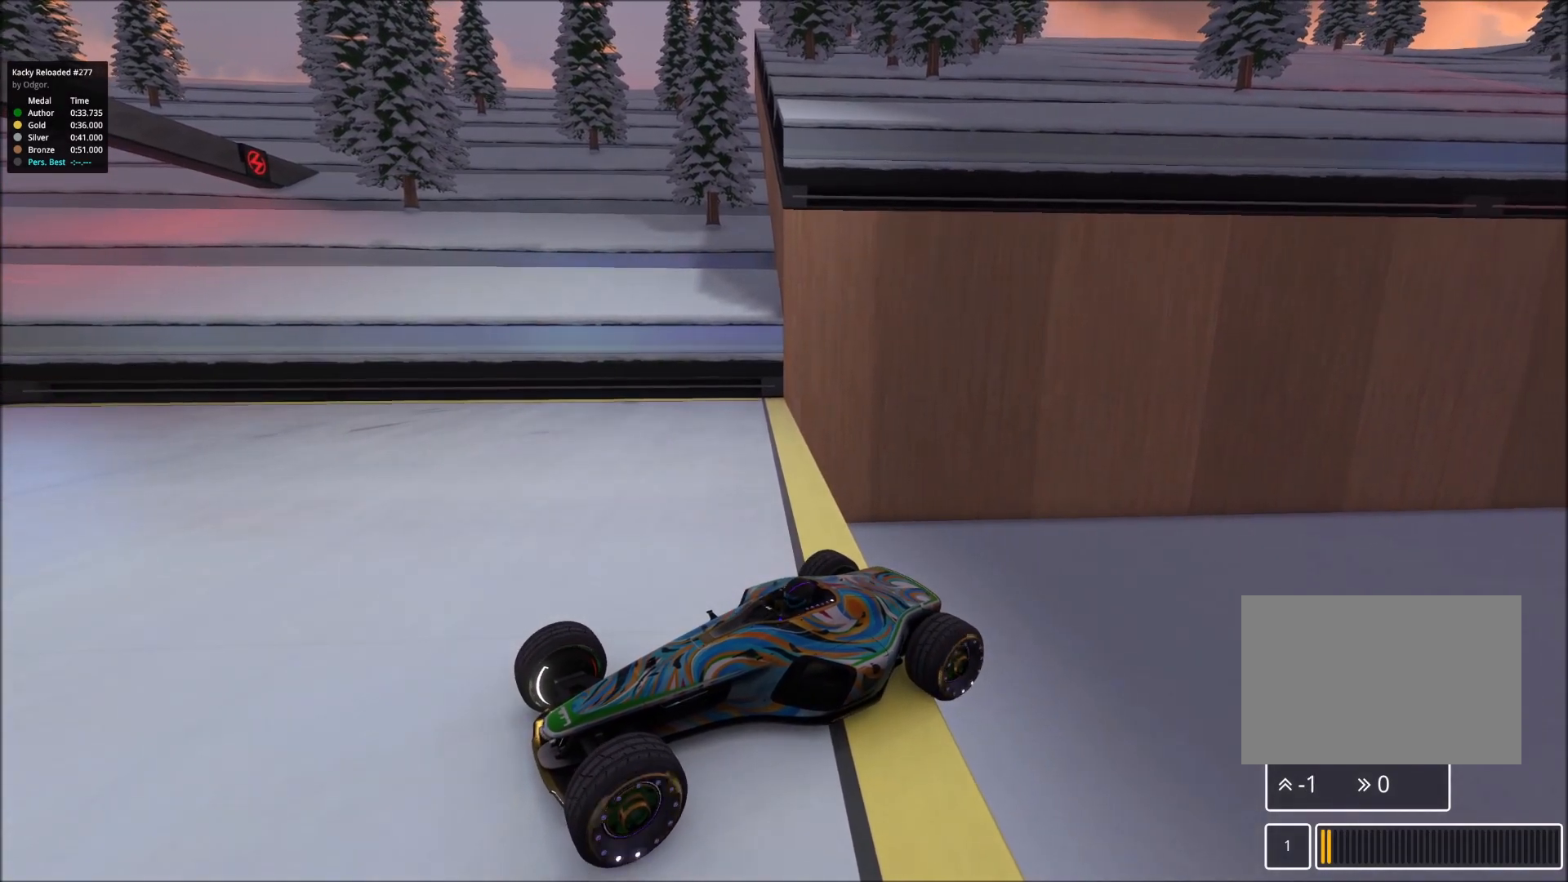
{"keys": [], "events": [[100, "up", "up"]]}
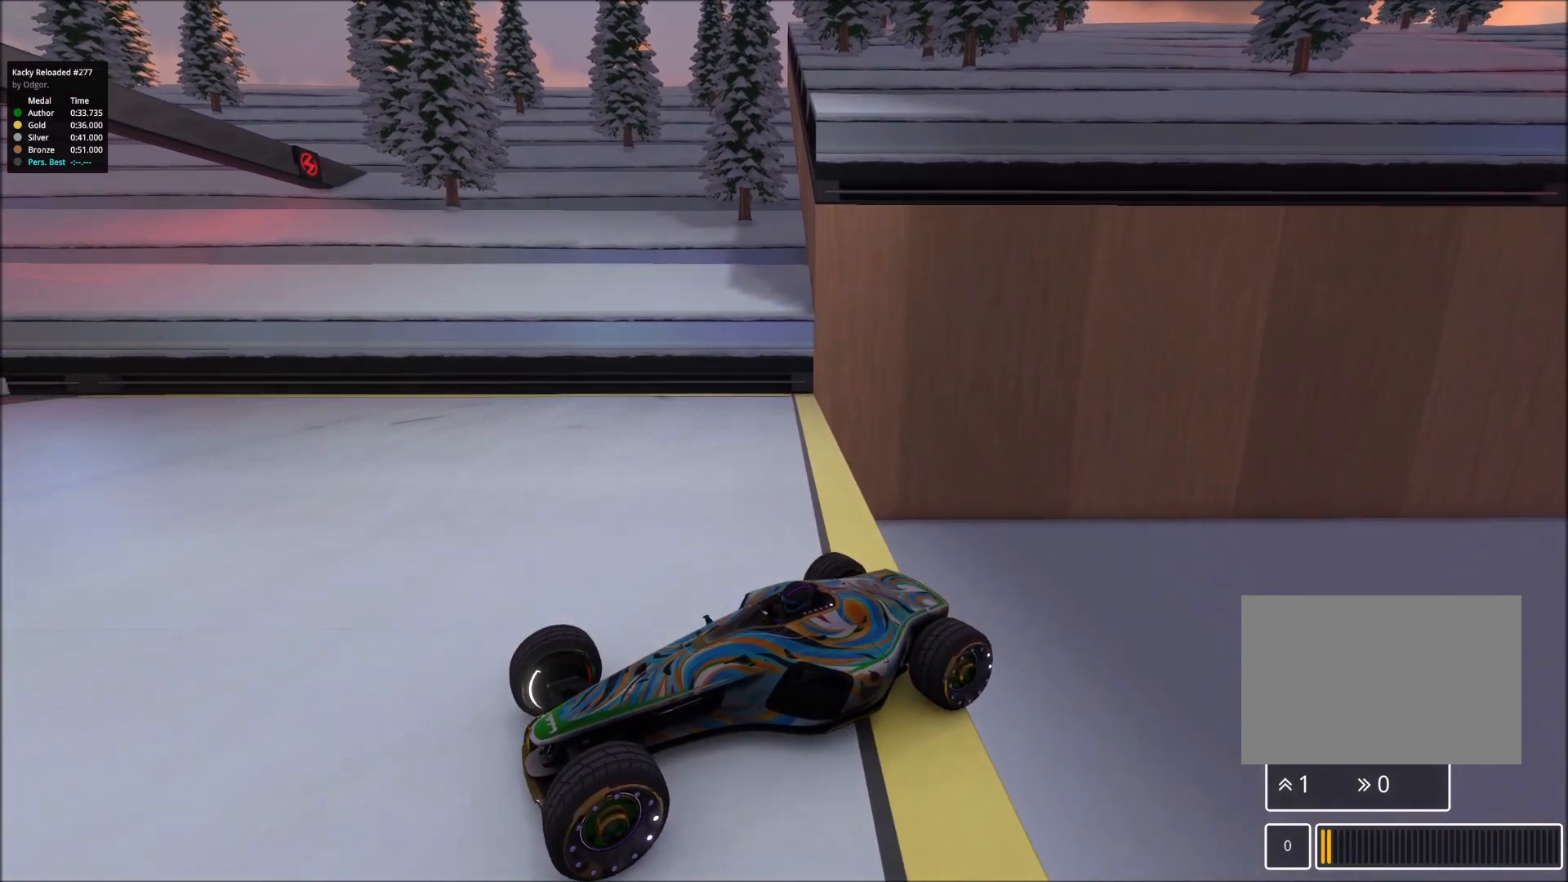
{"keys": [], "events": []}